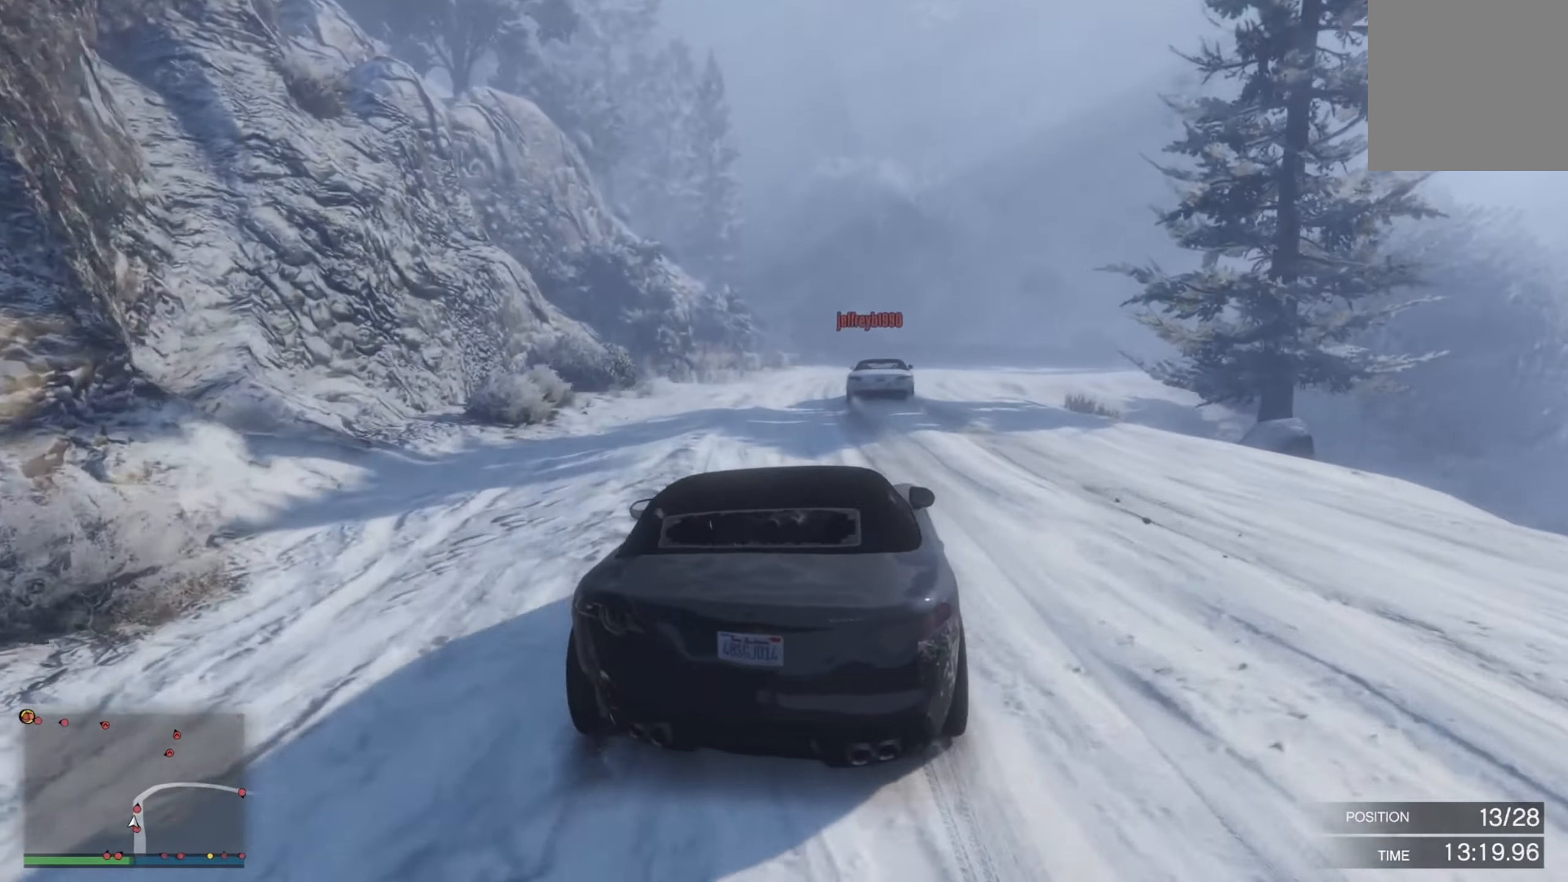
Gameplay with a controller (Xbox layout); each line is a JSON object with the inputs held at the frame after it. "events" lists button and stick changes between this image and that frame as [ms after this image, input, new state], when the widget could be followed in between.
{"buttons": ["R2"], "left_stick": "left", "right_stick": "center", "events": [[100, "R2", "down"], [117, "left_stick", "center"], [400, "left_stick", "left"]]}
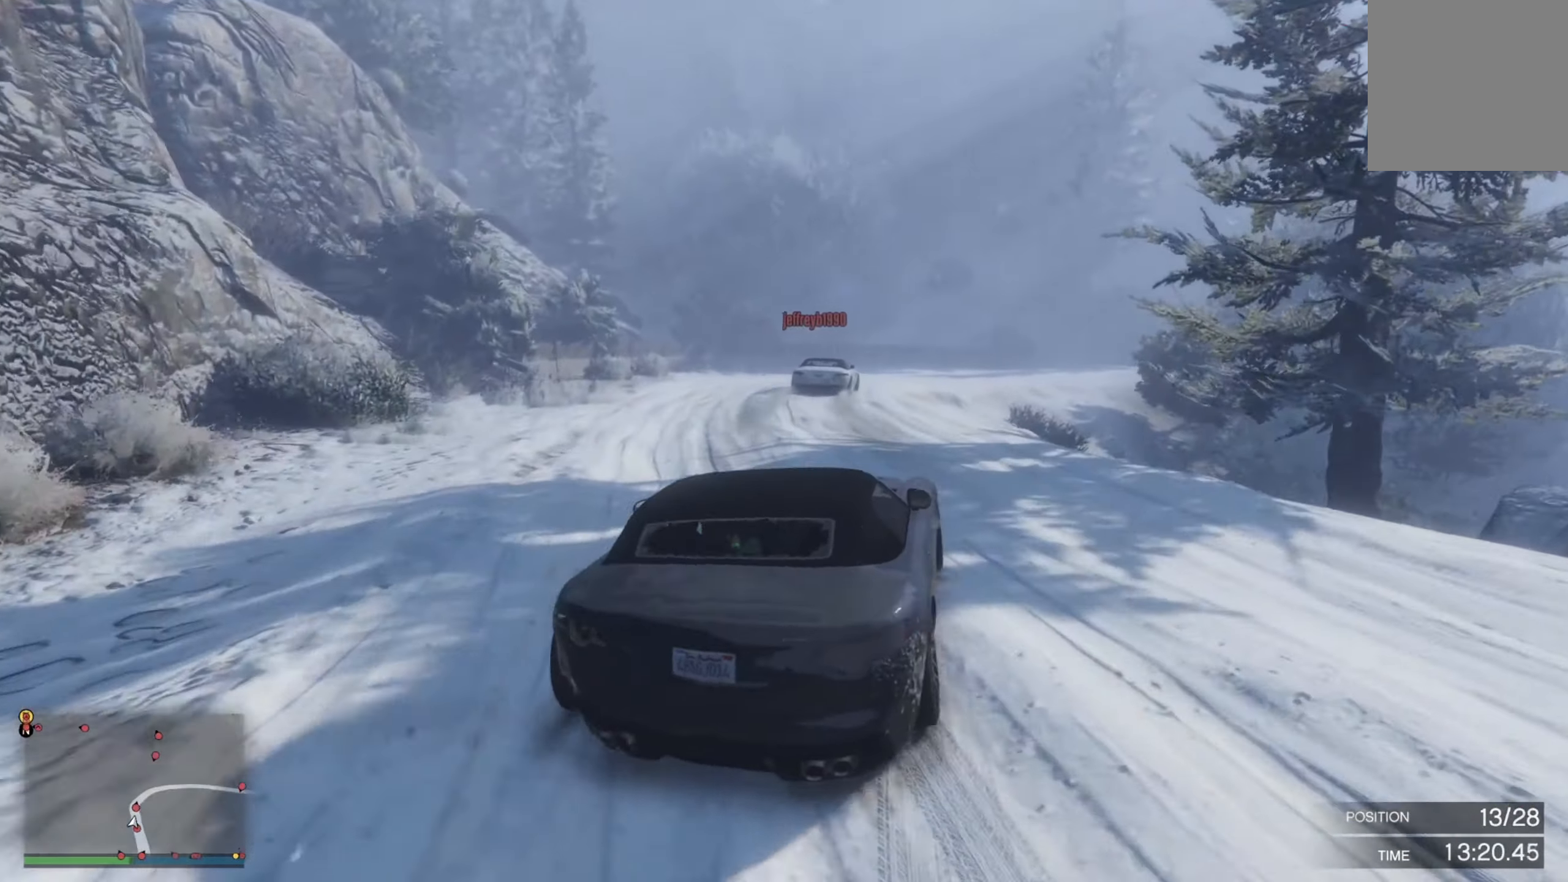
{"buttons": ["R2"], "left_stick": "right", "right_stick": "center", "events": [[50, "left_stick", "center"], [300, "left_stick", "right"]]}
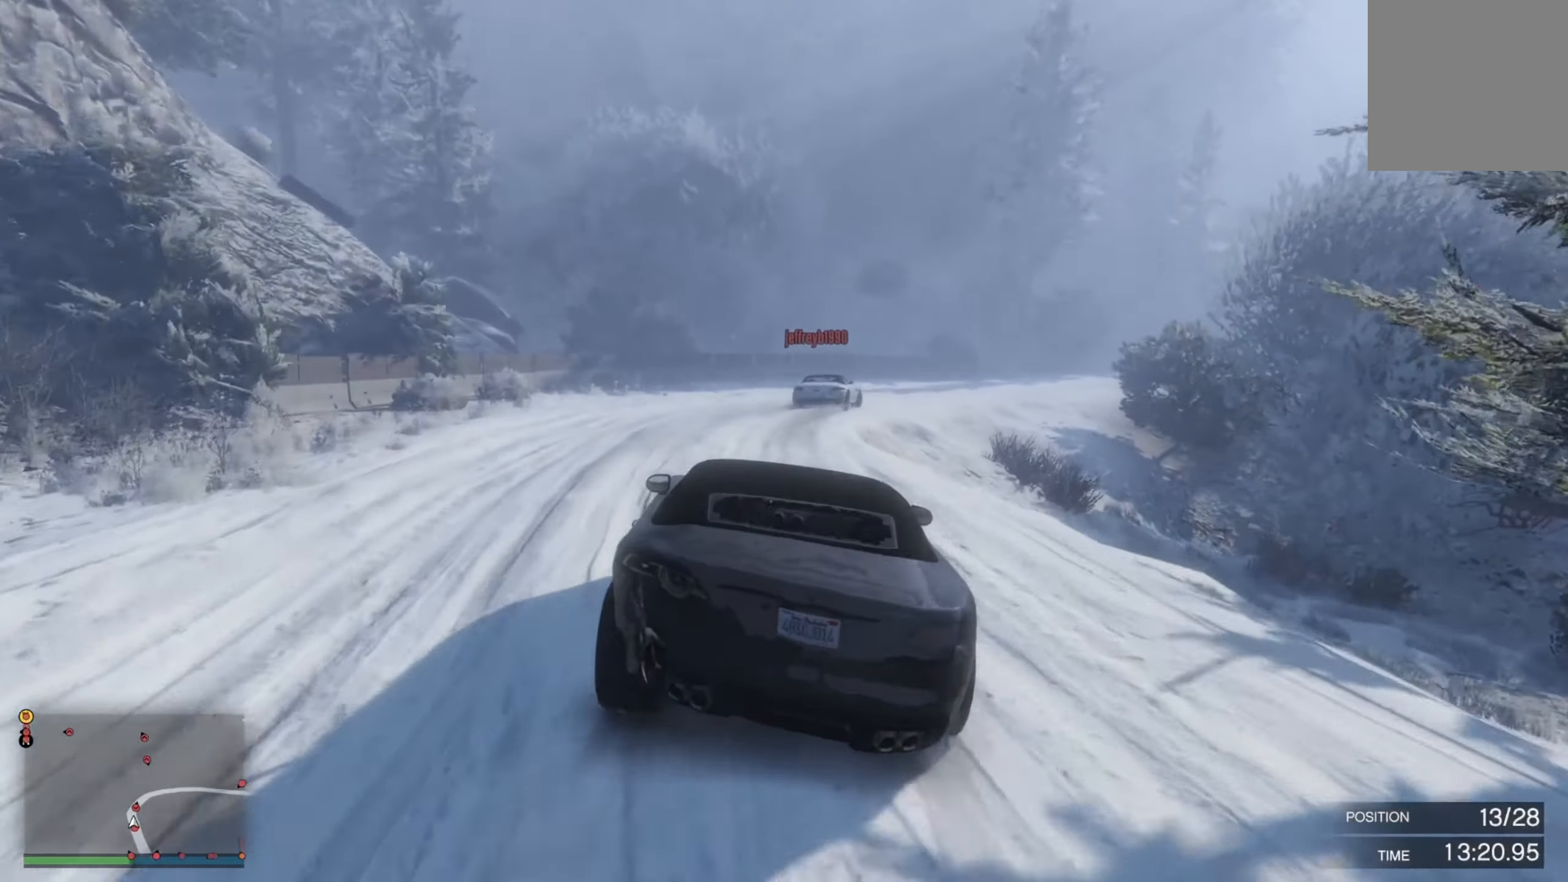
{"buttons": [], "left_stick": "right", "right_stick": "center", "events": [[50, "left_stick", "center"], [333, "left_stick", "right"], [433, "R2", "up"]]}
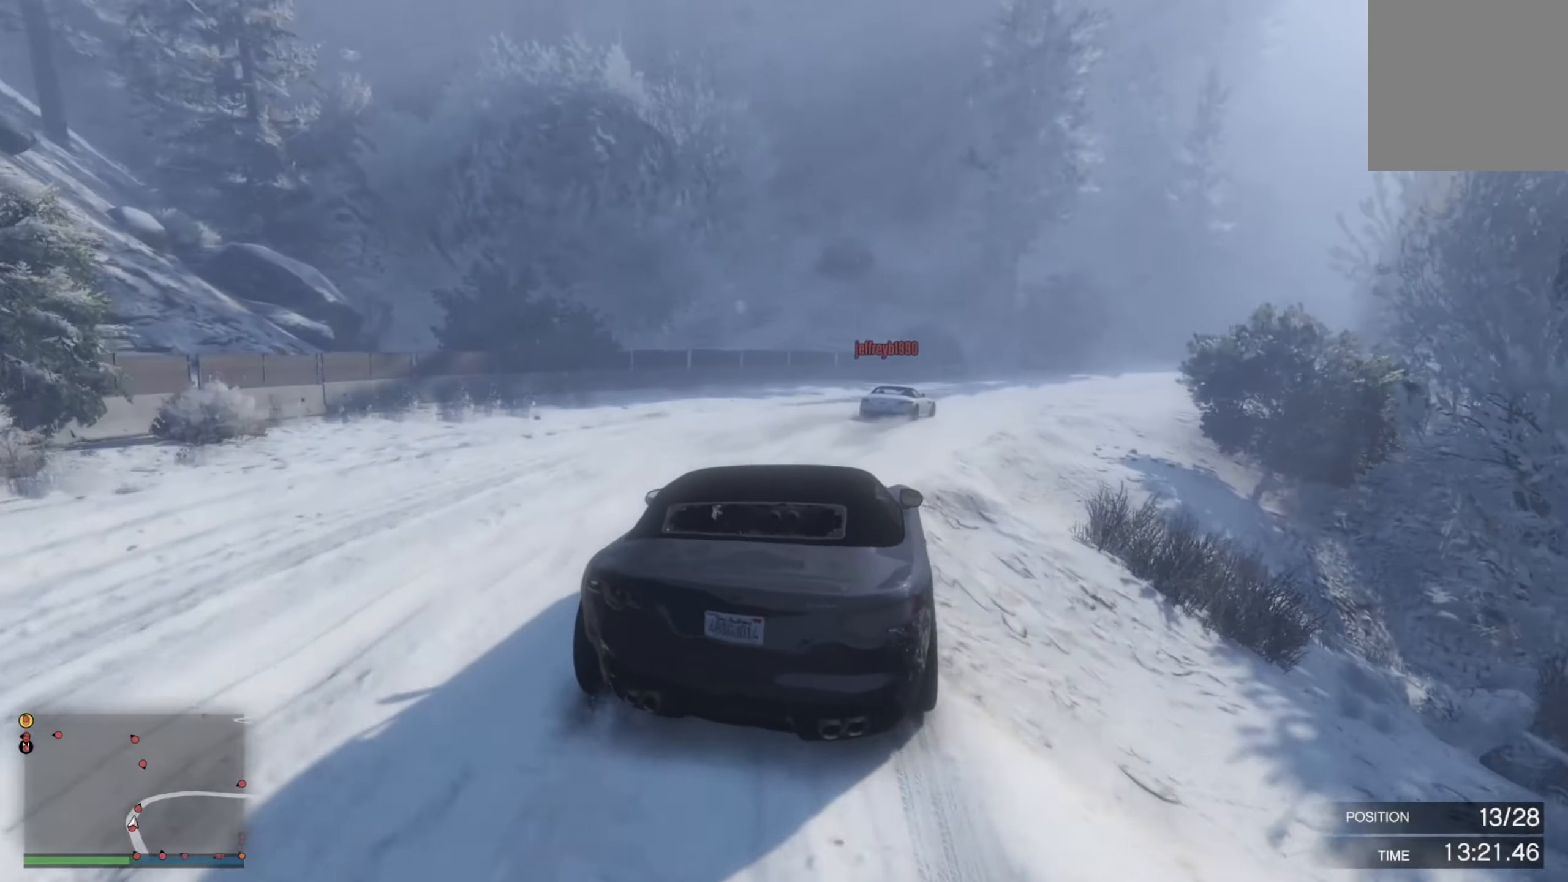
{"buttons": [], "left_stick": "right", "right_stick": "center", "events": [[17, "R2", "down"], [133, "R2", "up"]]}
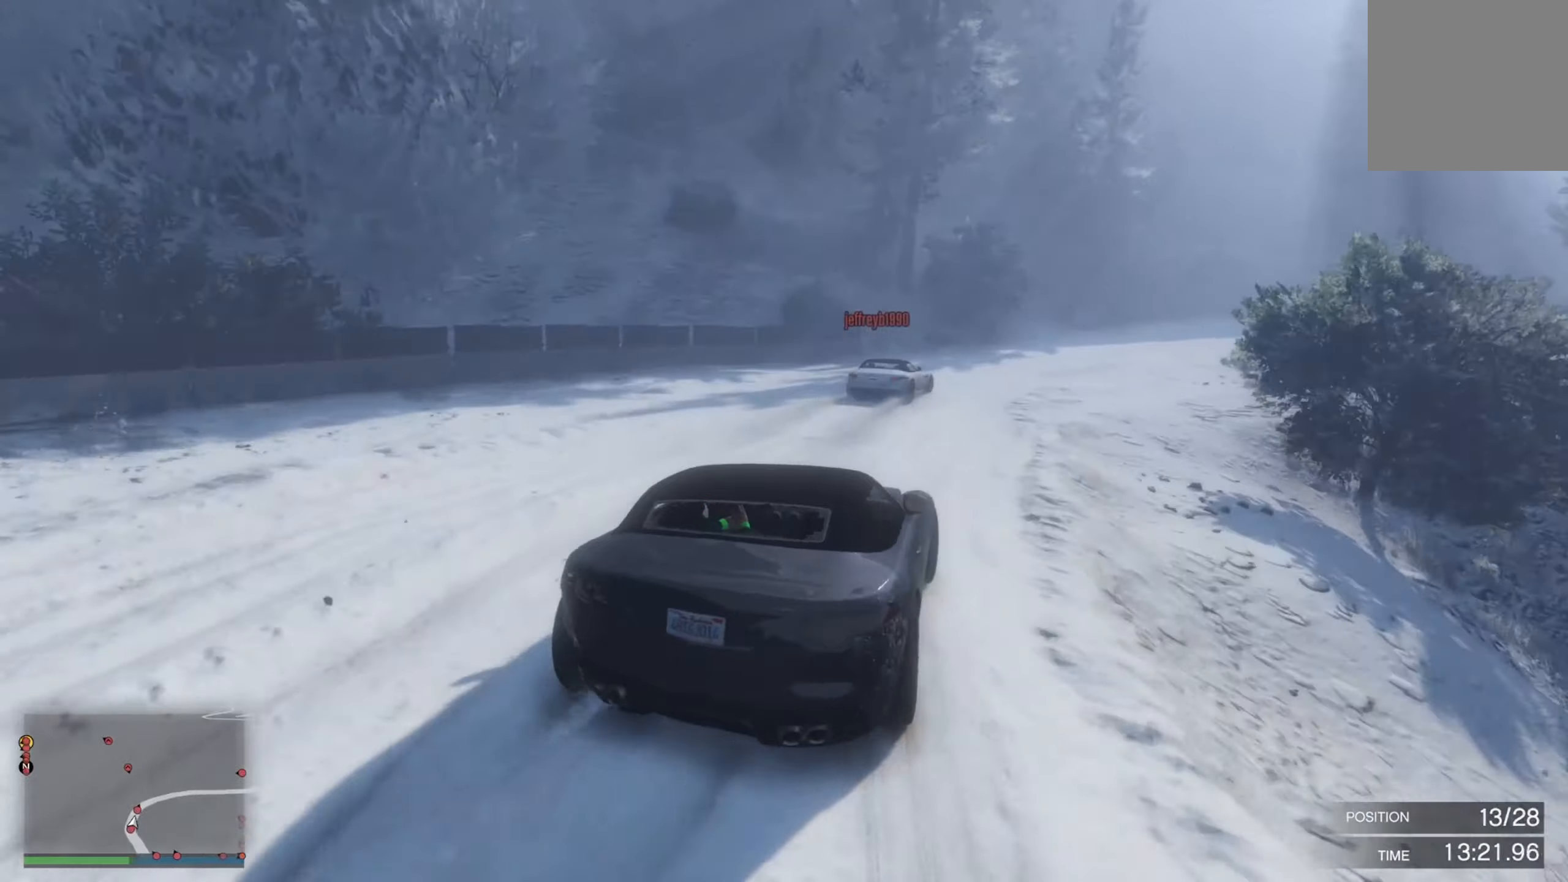
{"buttons": [], "left_stick": "center", "right_stick": "center", "events": [[234, "R2", "down"], [350, "R2", "up"], [484, "left_stick", "center"]]}
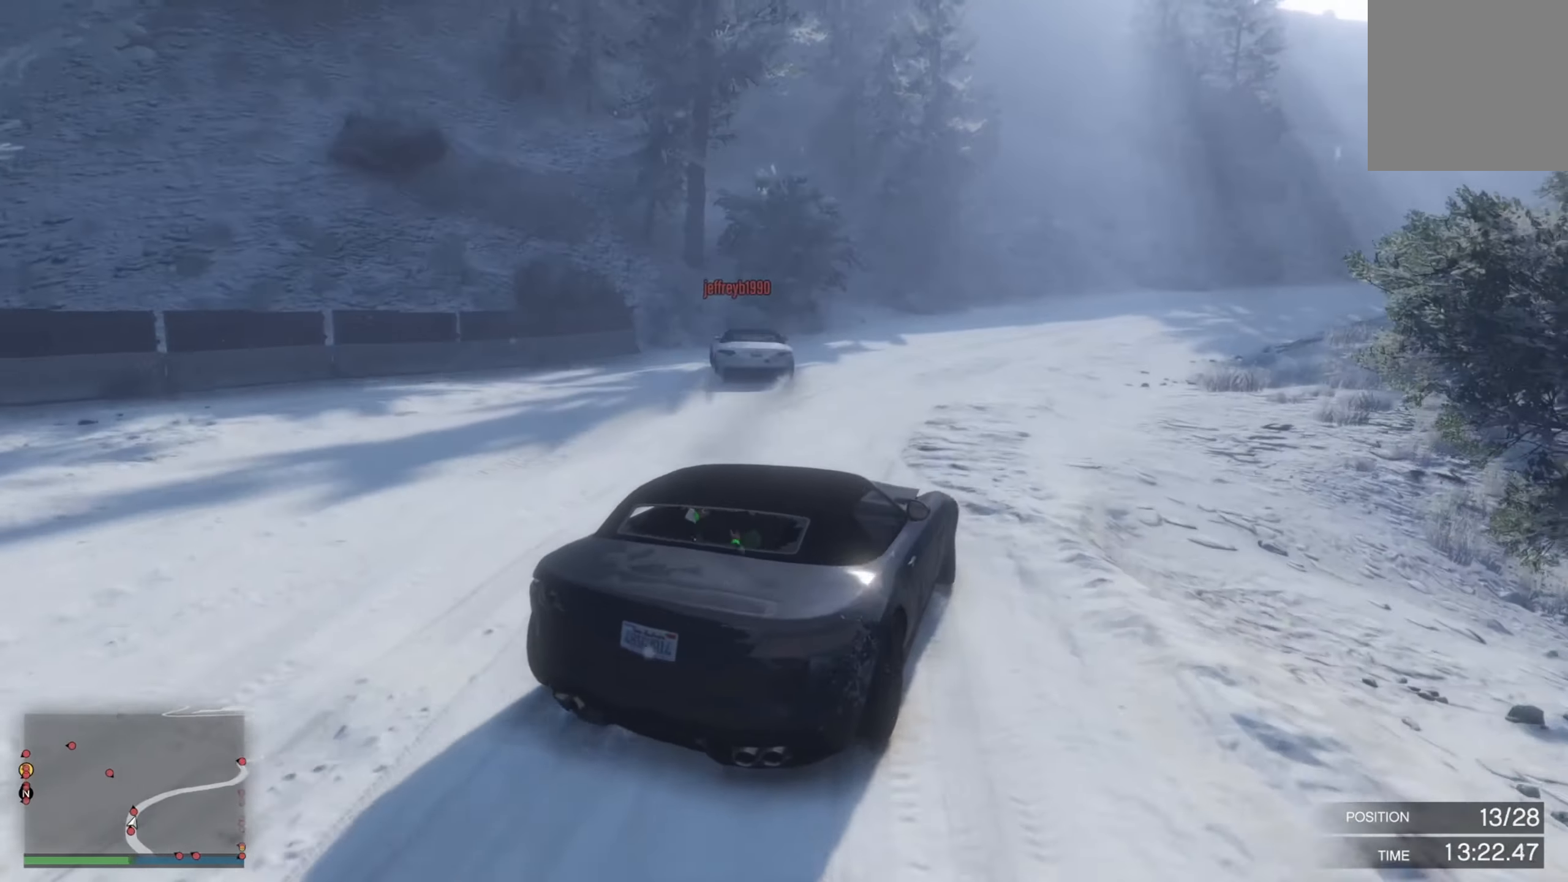
{"buttons": ["R2"], "left_stick": "center", "right_stick": "center", "events": [[167, "R2", "down"]]}
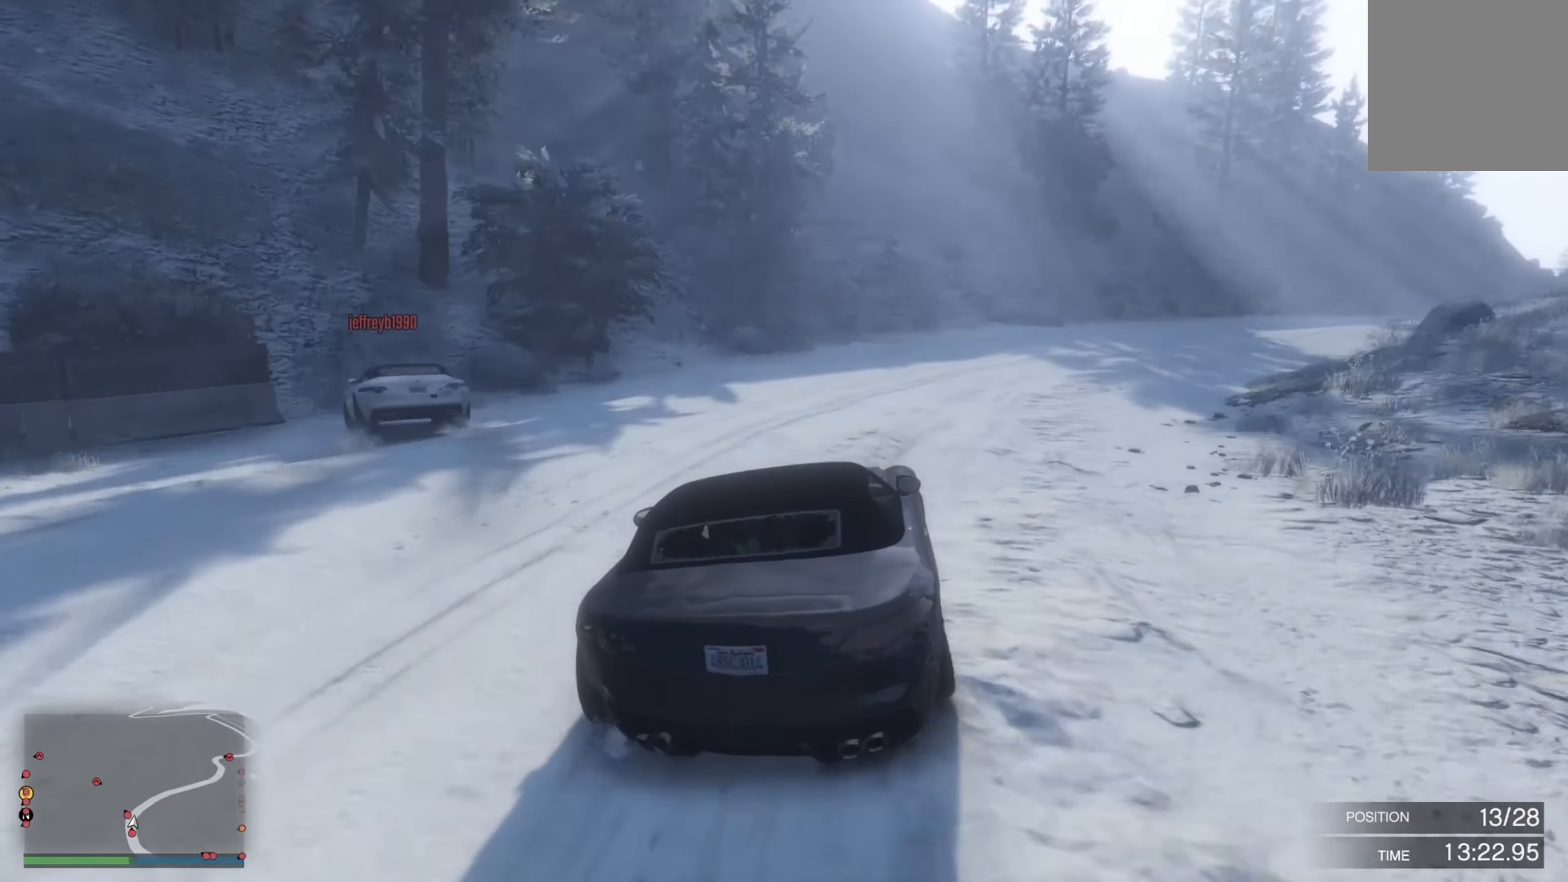
{"buttons": ["R2"], "left_stick": "right", "right_stick": "center", "events": [[84, "left_stick", "right"], [234, "left_stick", "center"], [417, "left_stick", "right"]]}
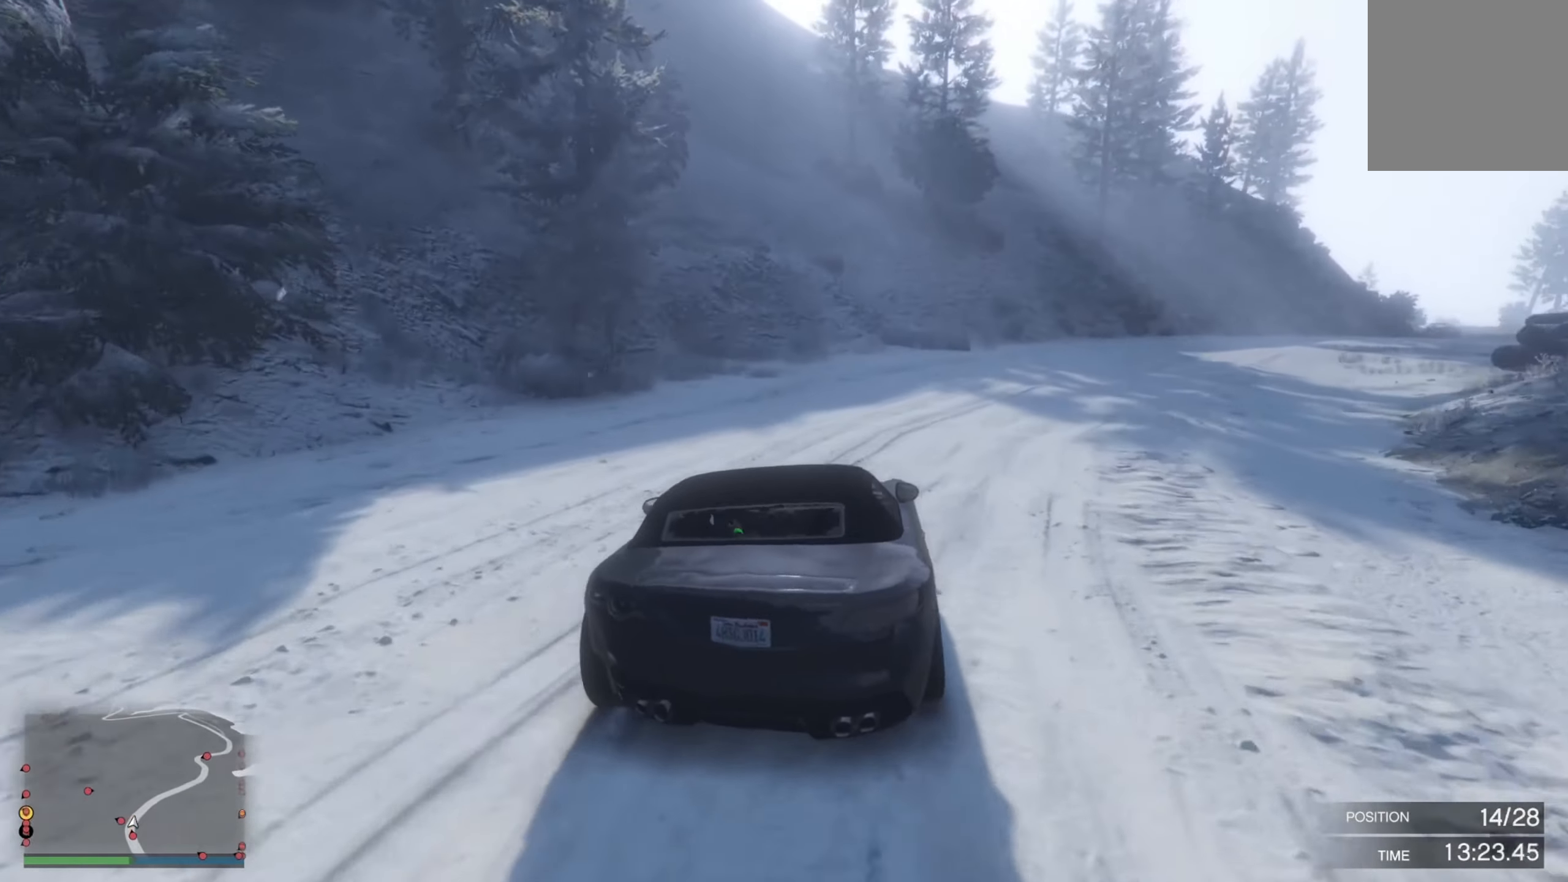
{"buttons": ["R2"], "left_stick": "right", "right_stick": "center", "events": [[17, "left_stick", "center"], [284, "left_stick", "right"]]}
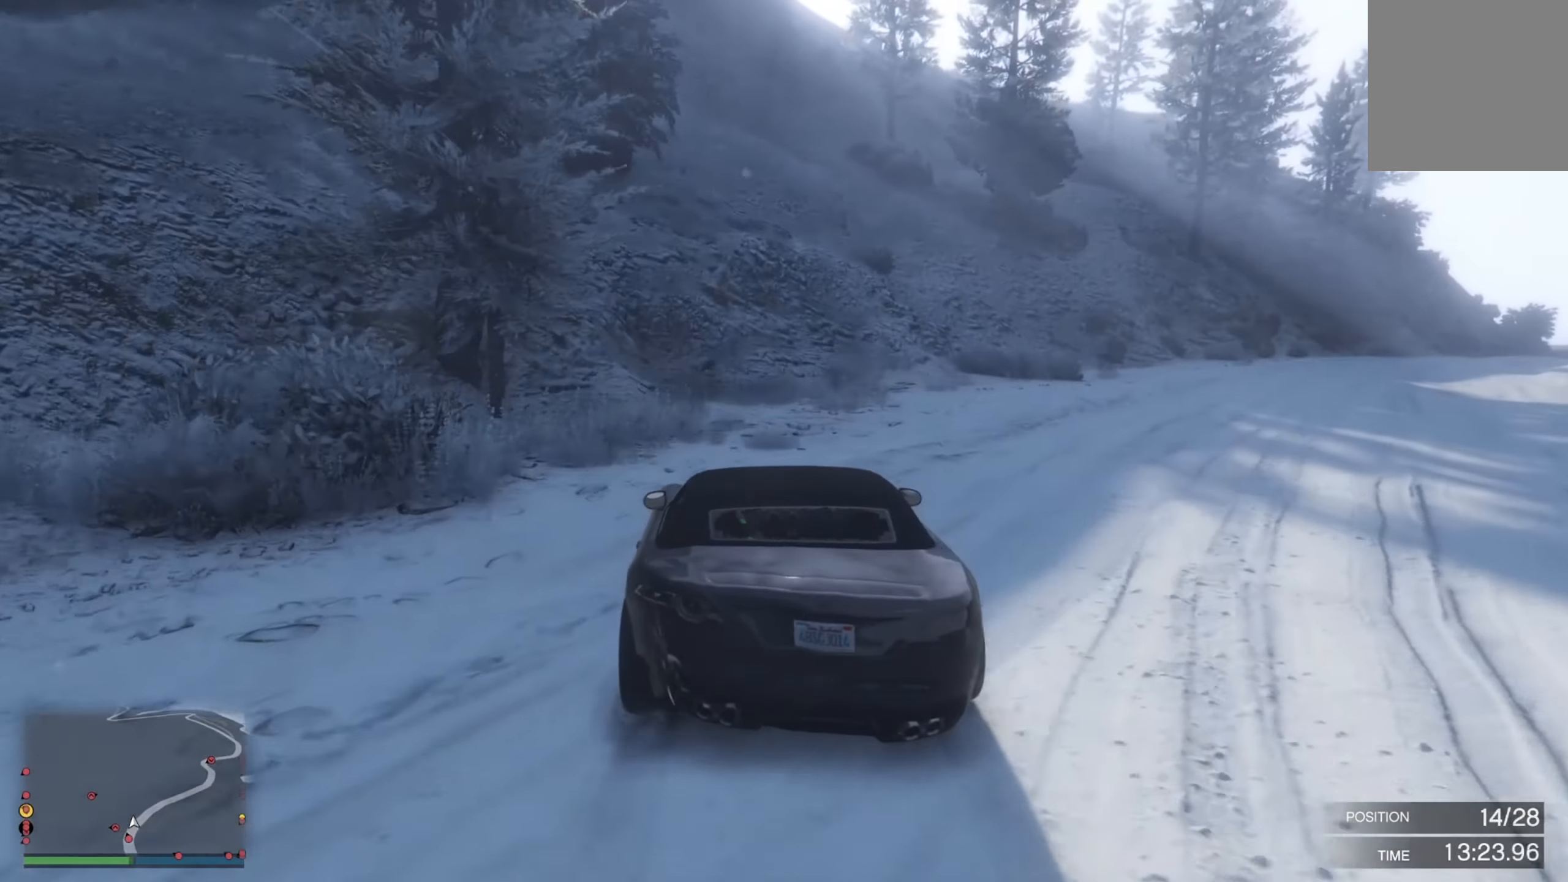
{"buttons": ["R2"], "left_stick": "left", "right_stick": "center", "events": [[17, "left_stick", "center"], [100, "left_stick", "right"], [334, "left_stick", "left"]]}
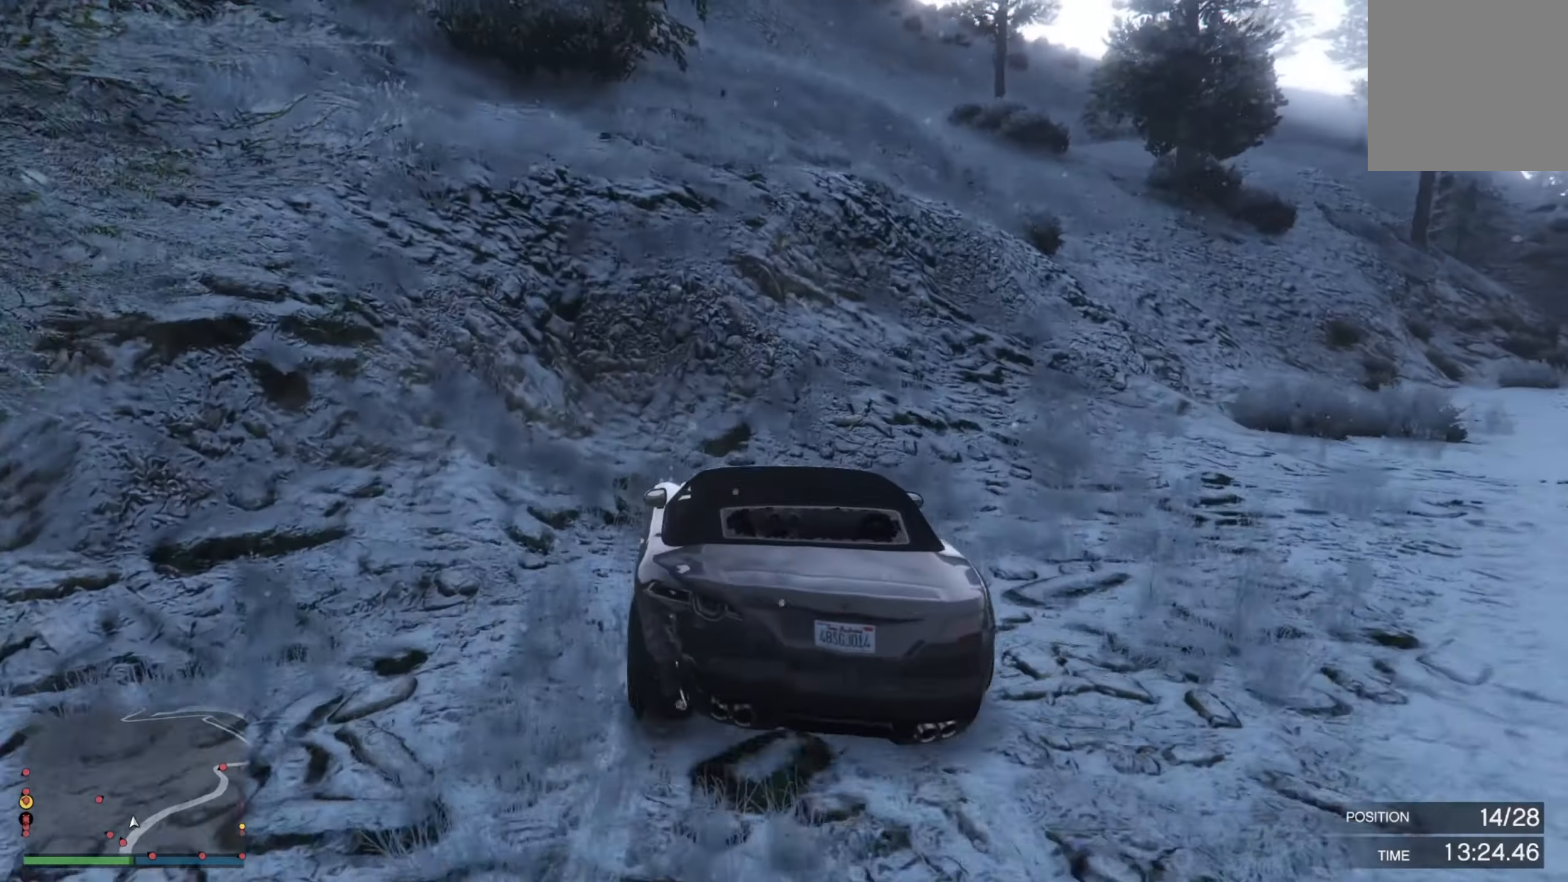
{"buttons": [], "left_stick": "down-right", "right_stick": "center", "events": [[117, "R2", "up"], [184, "left_stick", "center"], [234, "R2", "down"], [250, "R2", "up"], [250, "left_stick", "left"], [350, "left_stick", "center"], [434, "left_stick", "down-right"]]}
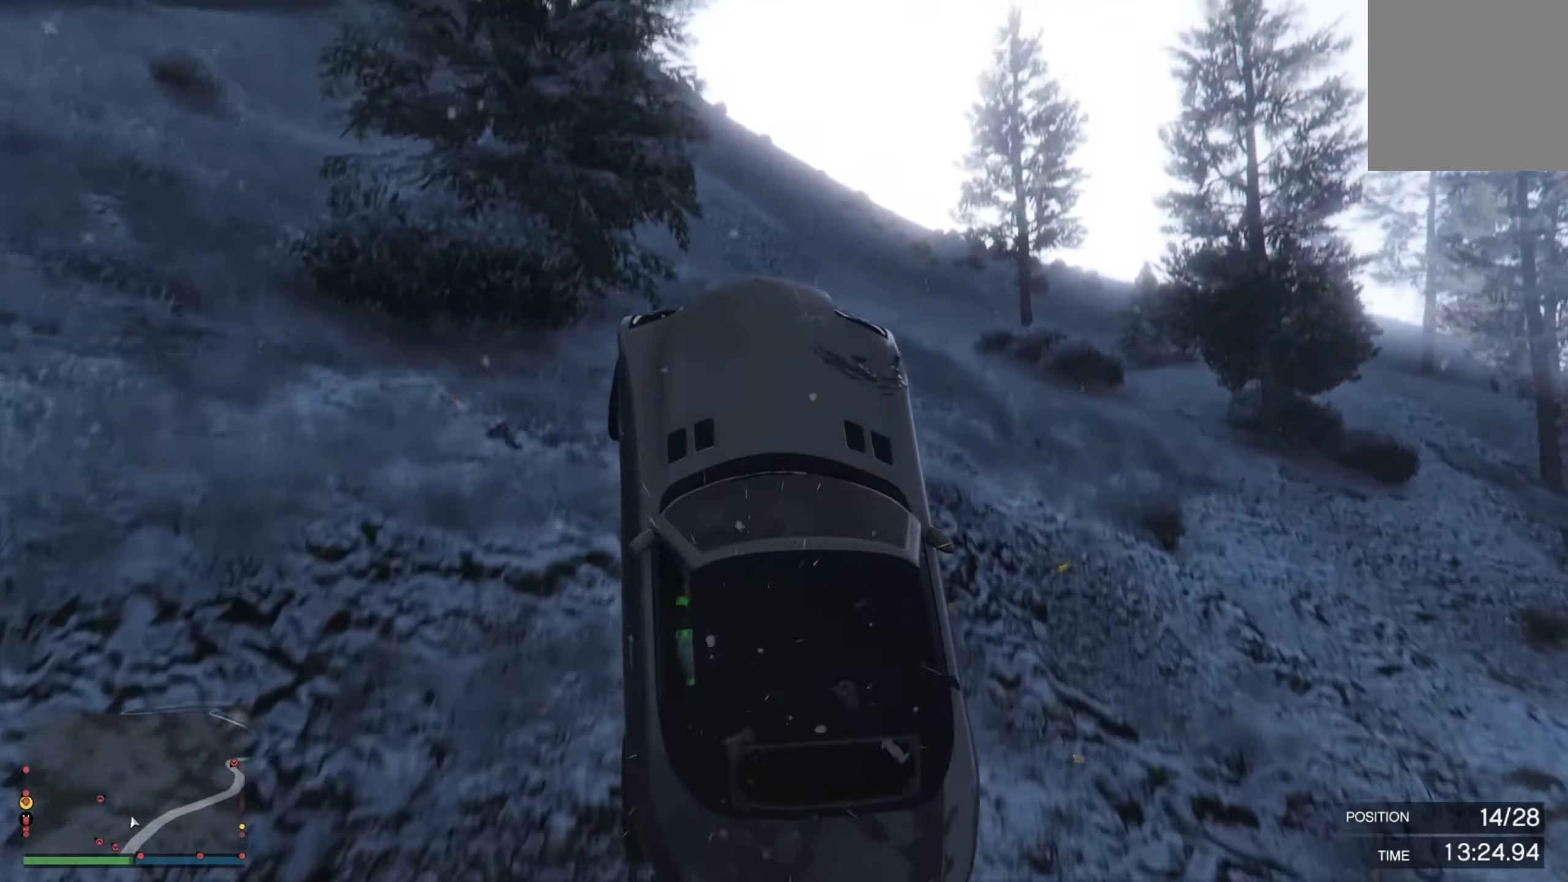
{"buttons": ["R2"], "left_stick": "left", "right_stick": "center", "events": [[67, "left_stick", "center"], [317, "left_stick", "left"], [417, "R2", "down"]]}
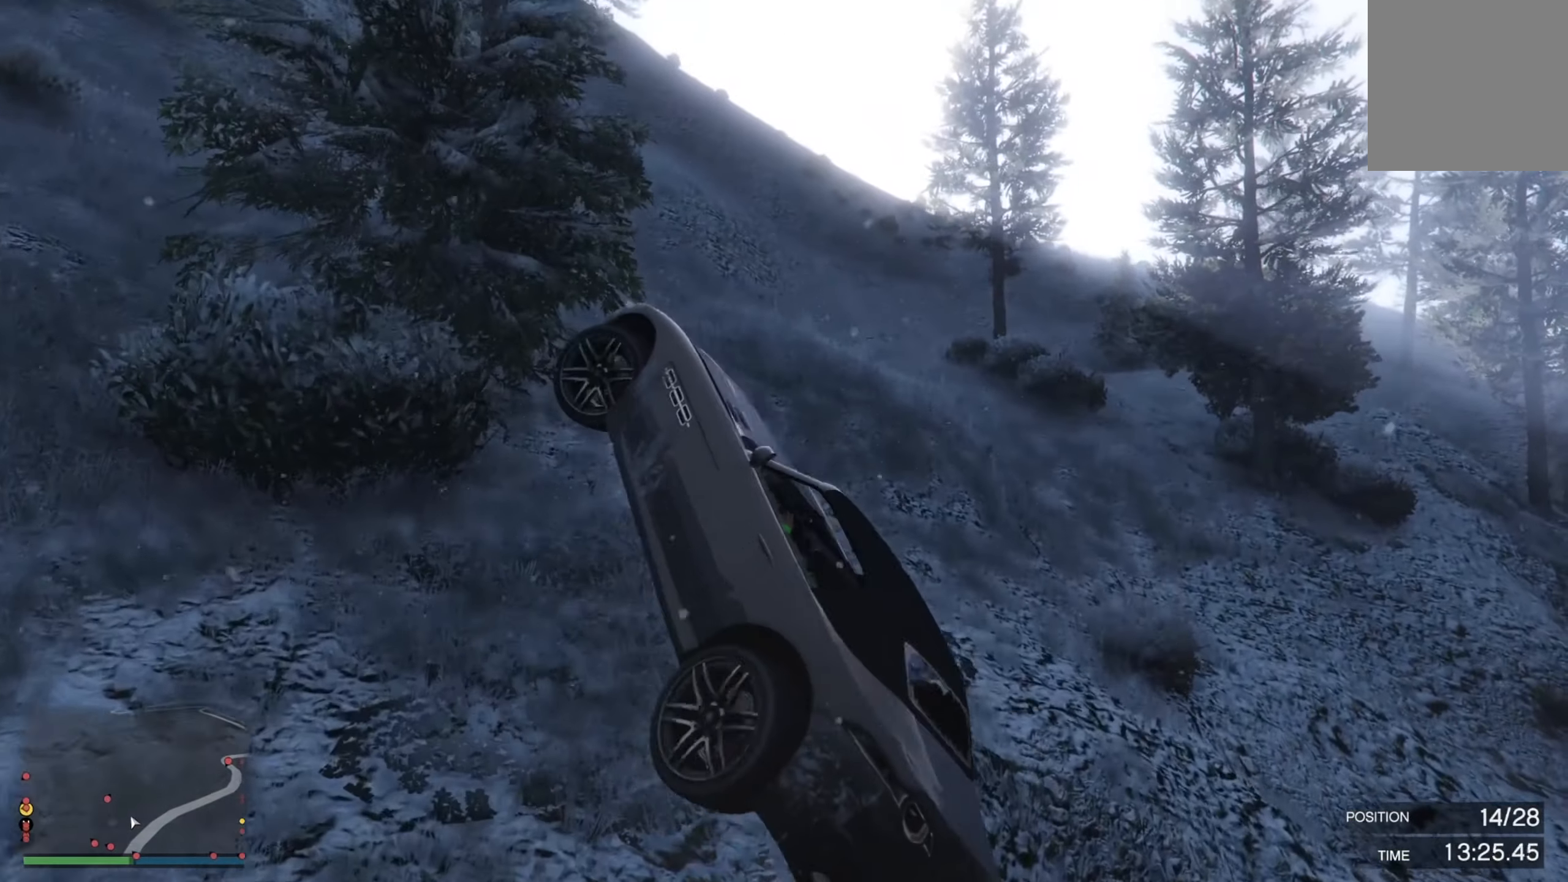
{"buttons": ["R2"], "left_stick": "down-left", "right_stick": "center", "events": [[417, "left_stick", "down-left"]]}
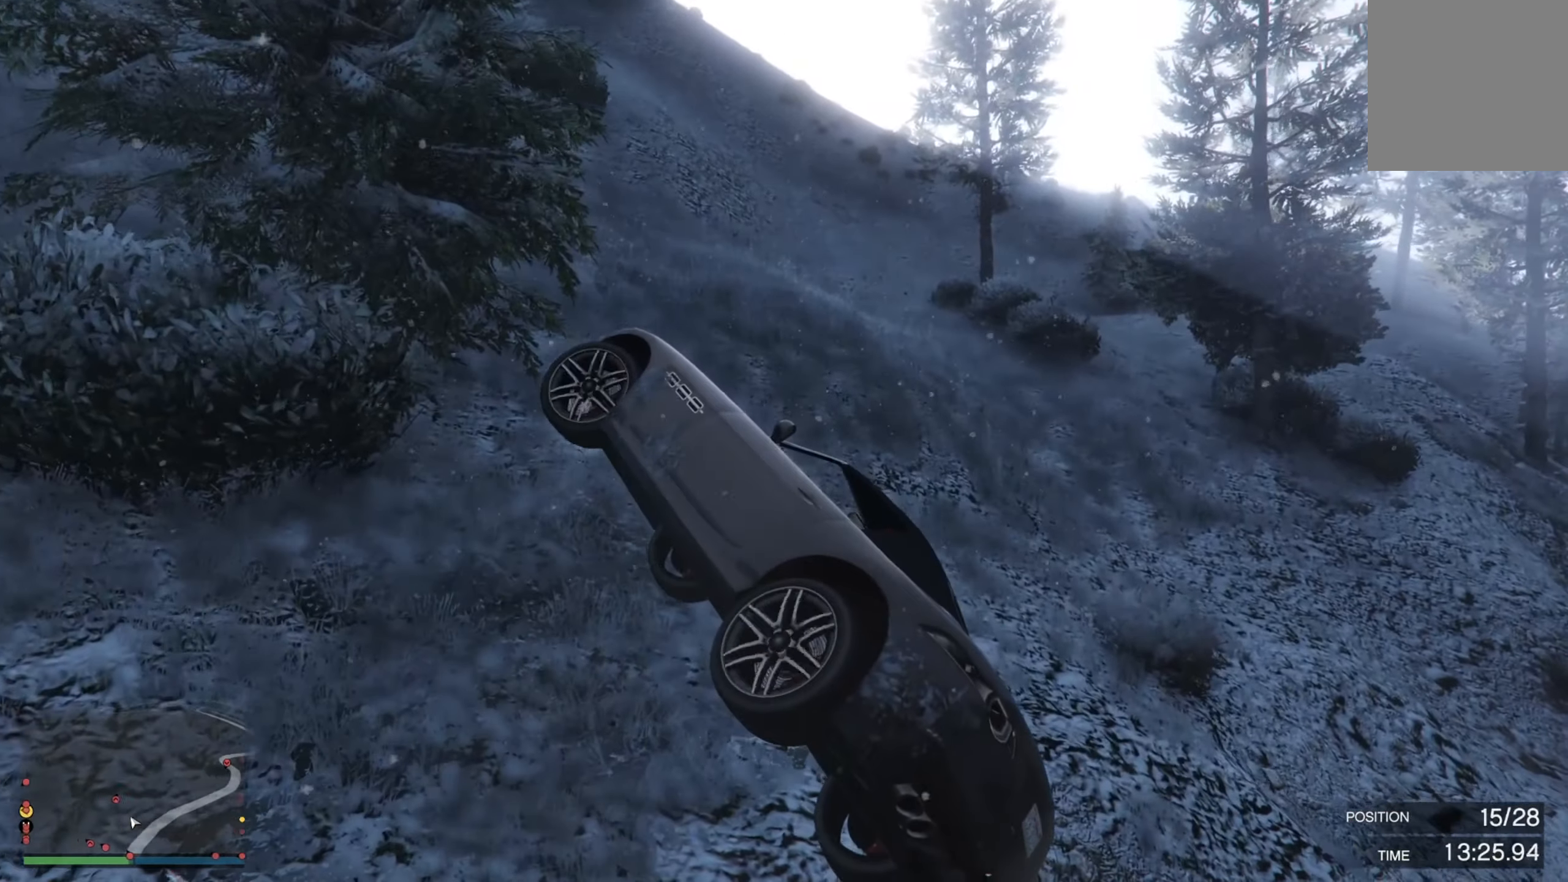
{"buttons": [], "left_stick": "down-left", "right_stick": "center", "events": [[17, "R2", "up"]]}
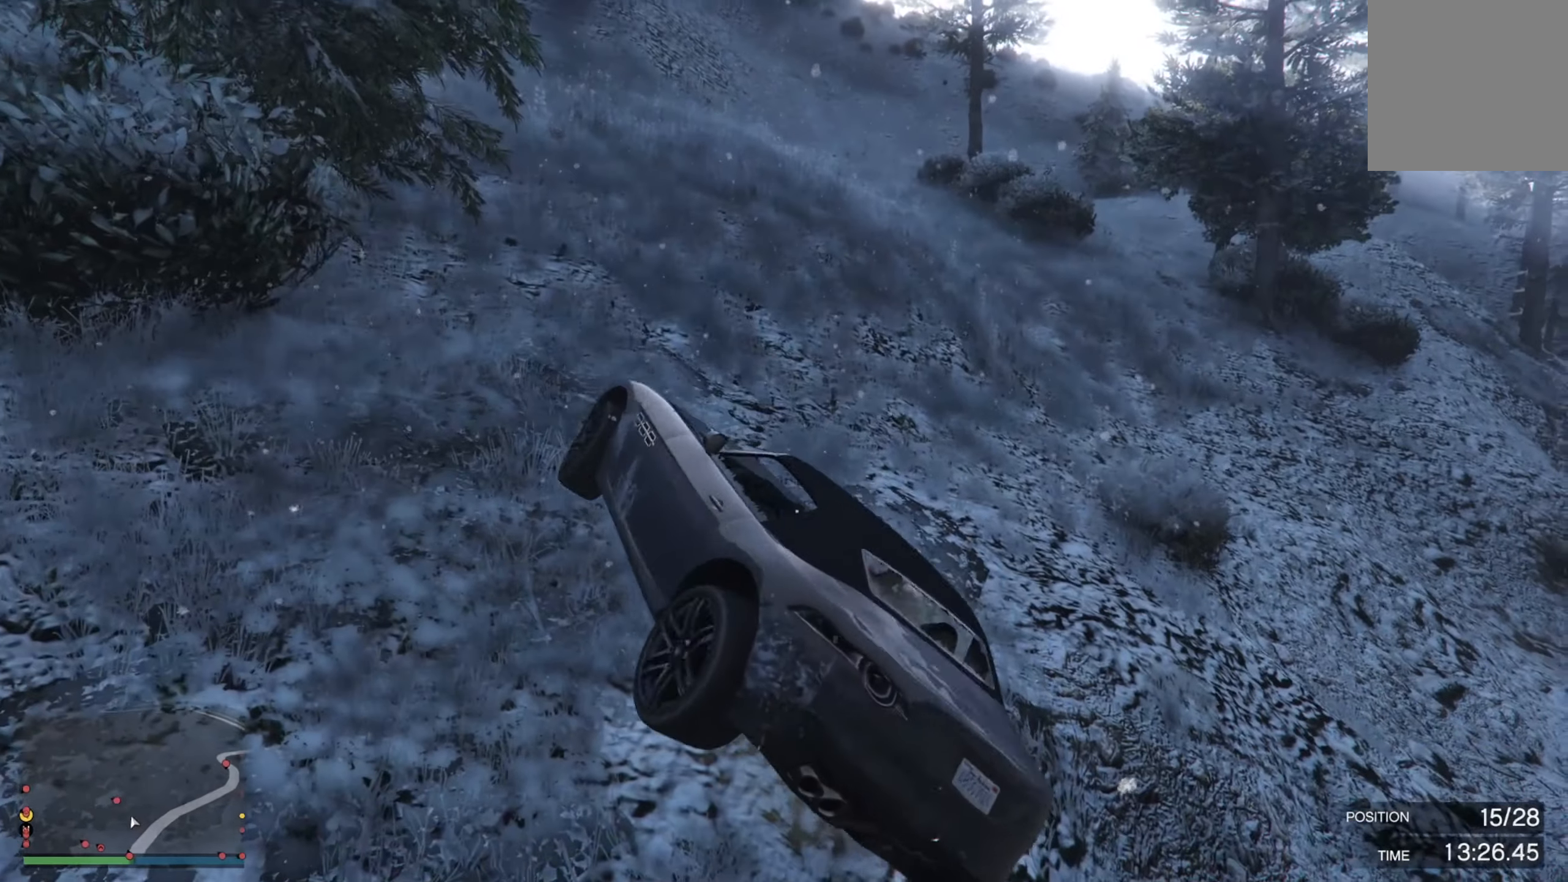
{"buttons": ["R2"], "left_stick": "center", "right_stick": "center", "events": [[67, "R2", "down"], [417, "left_stick", "center"]]}
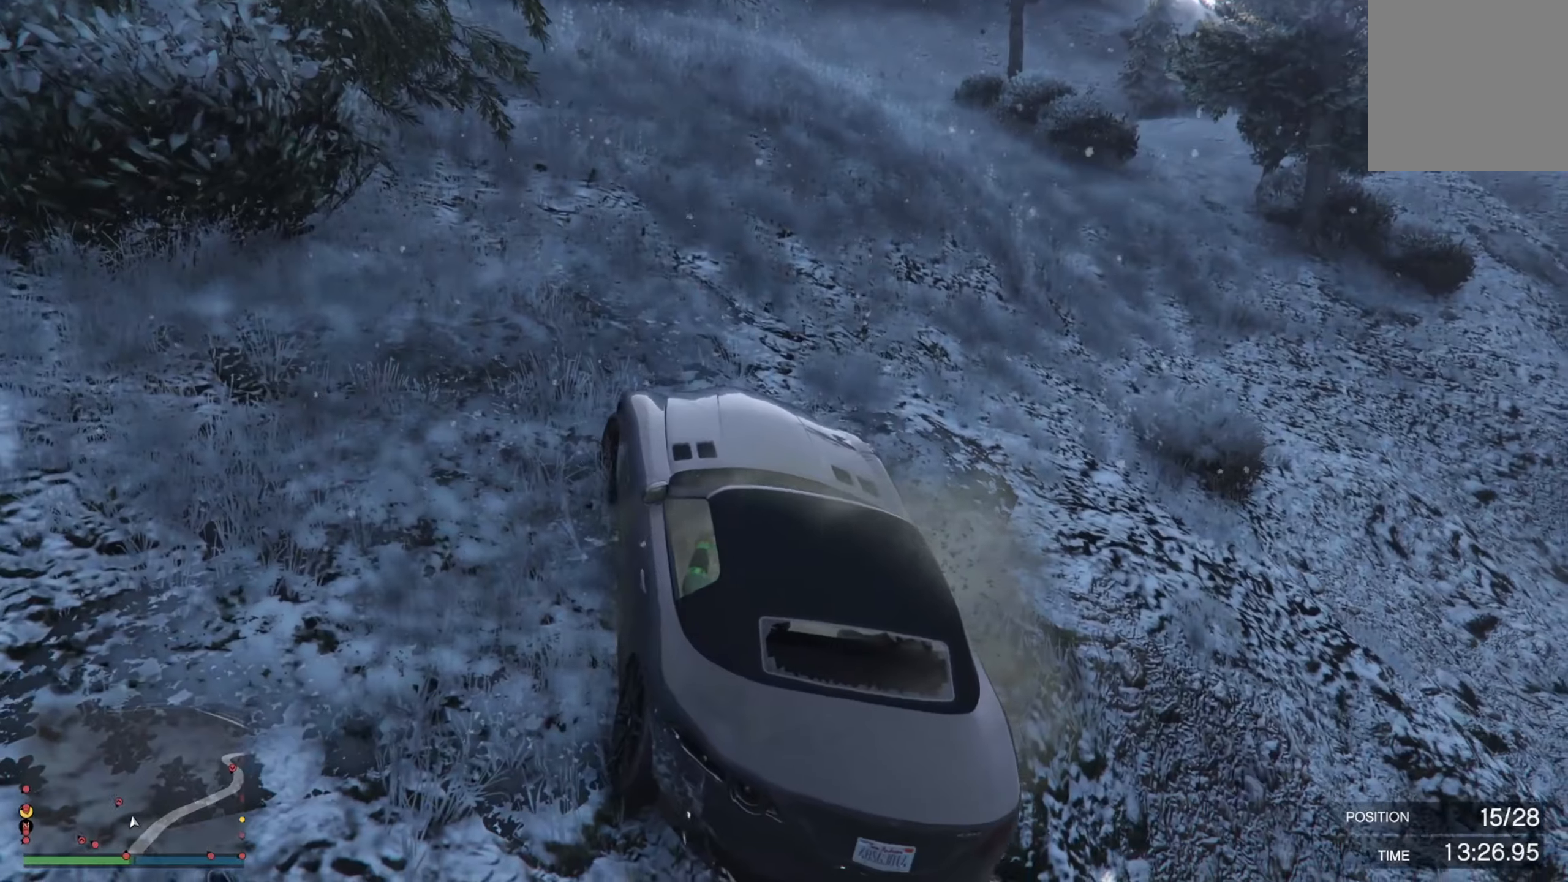
{"buttons": ["R2"], "left_stick": "right", "right_stick": "center", "events": [[416, "left_stick", "right"]]}
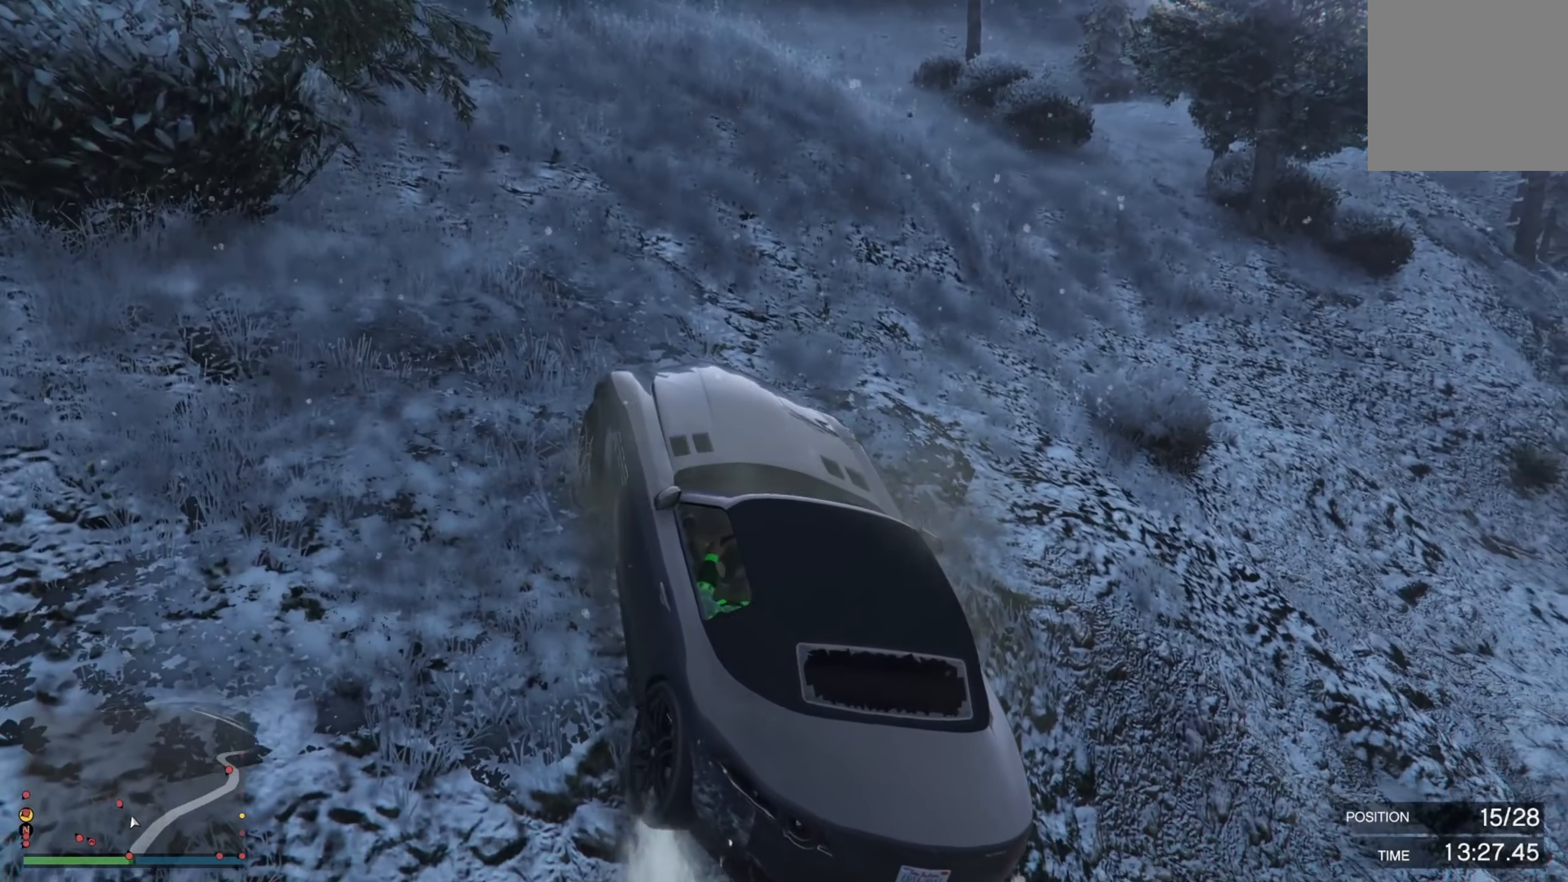
{"buttons": ["R2"], "left_stick": "center", "right_stick": "center", "events": [[250, "left_stick", "center"], [366, "left_stick", "left"], [483, "left_stick", "center"]]}
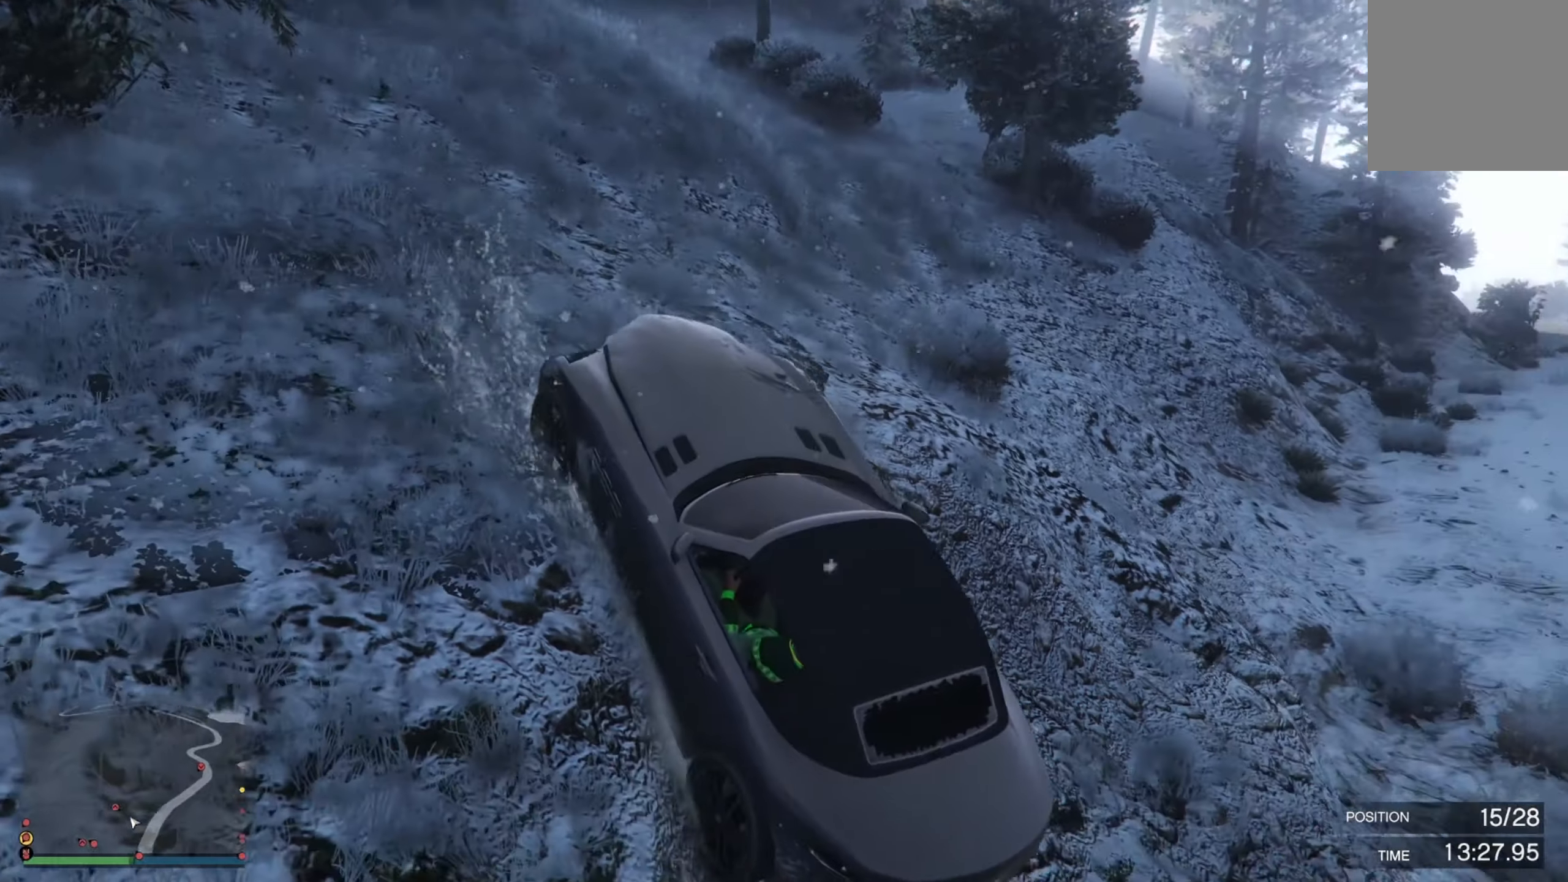
{"buttons": ["L2"], "left_stick": "center", "right_stick": "down-right", "events": [[50, "R2", "up"], [150, "L2", "down"], [233, "right_stick", "down-right"]]}
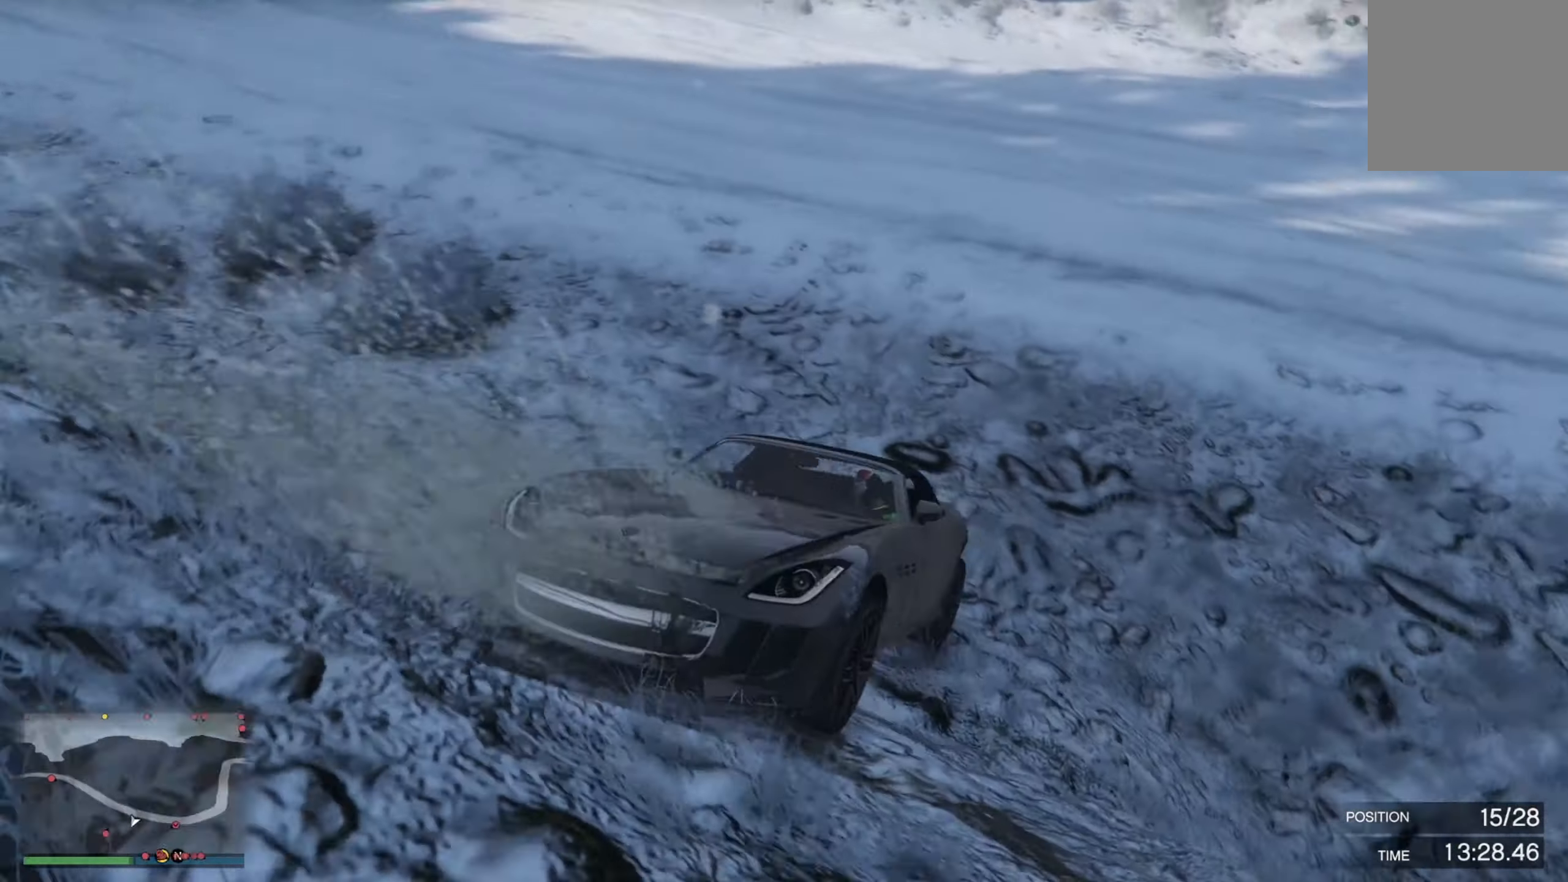
{"buttons": ["L2"], "left_stick": "center", "right_stick": "down-right", "events": []}
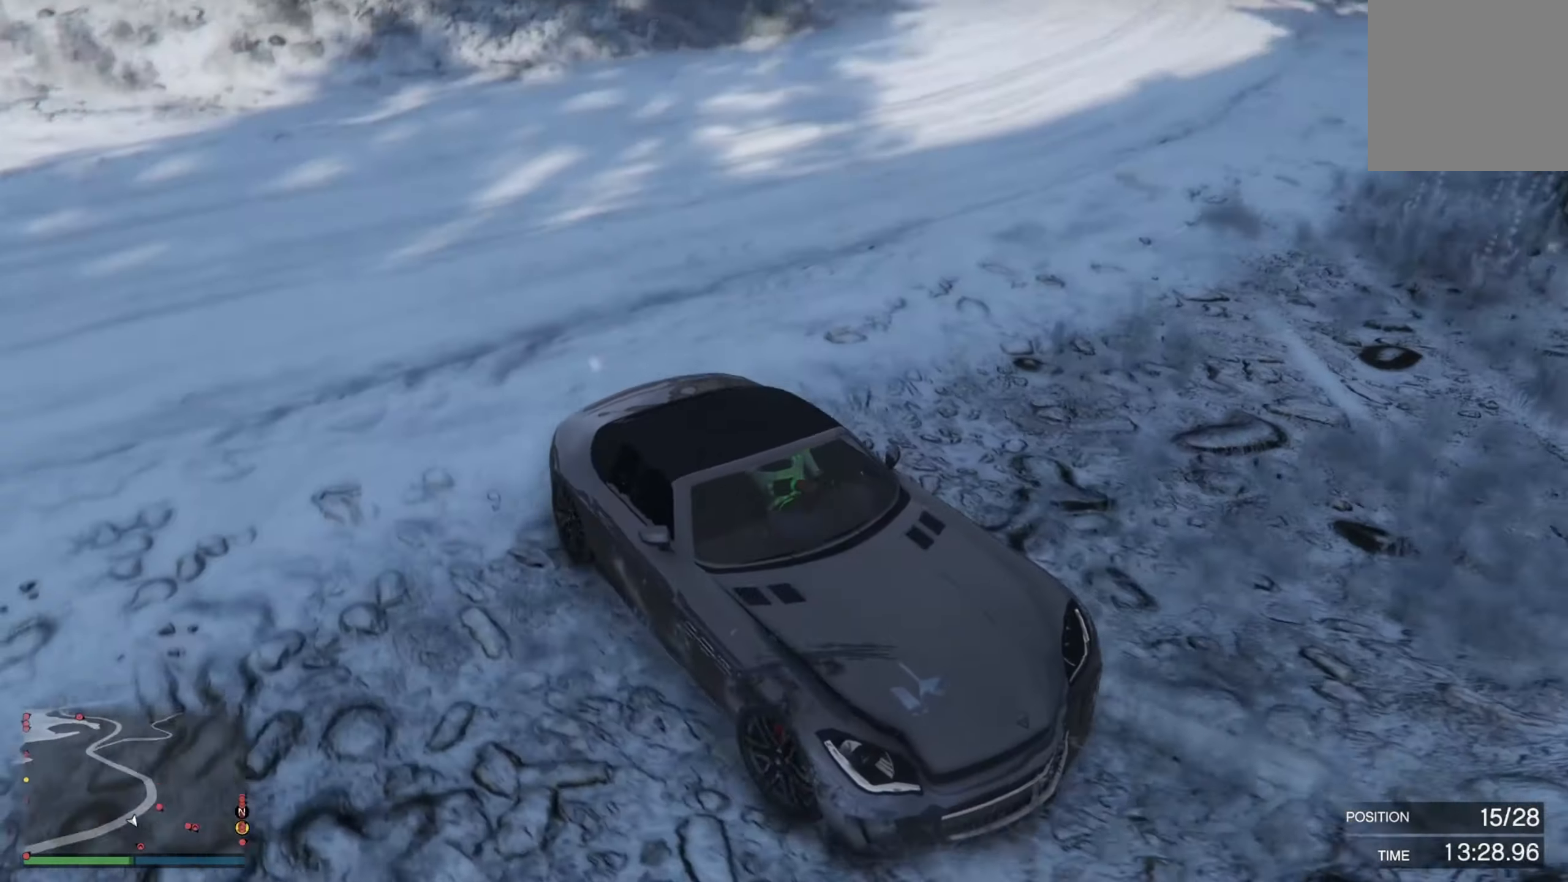
{"buttons": [], "left_stick": "up-left", "right_stick": "up-right", "events": [[133, "L2", "up"], [283, "left_stick", "up-left"], [283, "right_stick", "right"], [450, "right_stick", "up-right"]]}
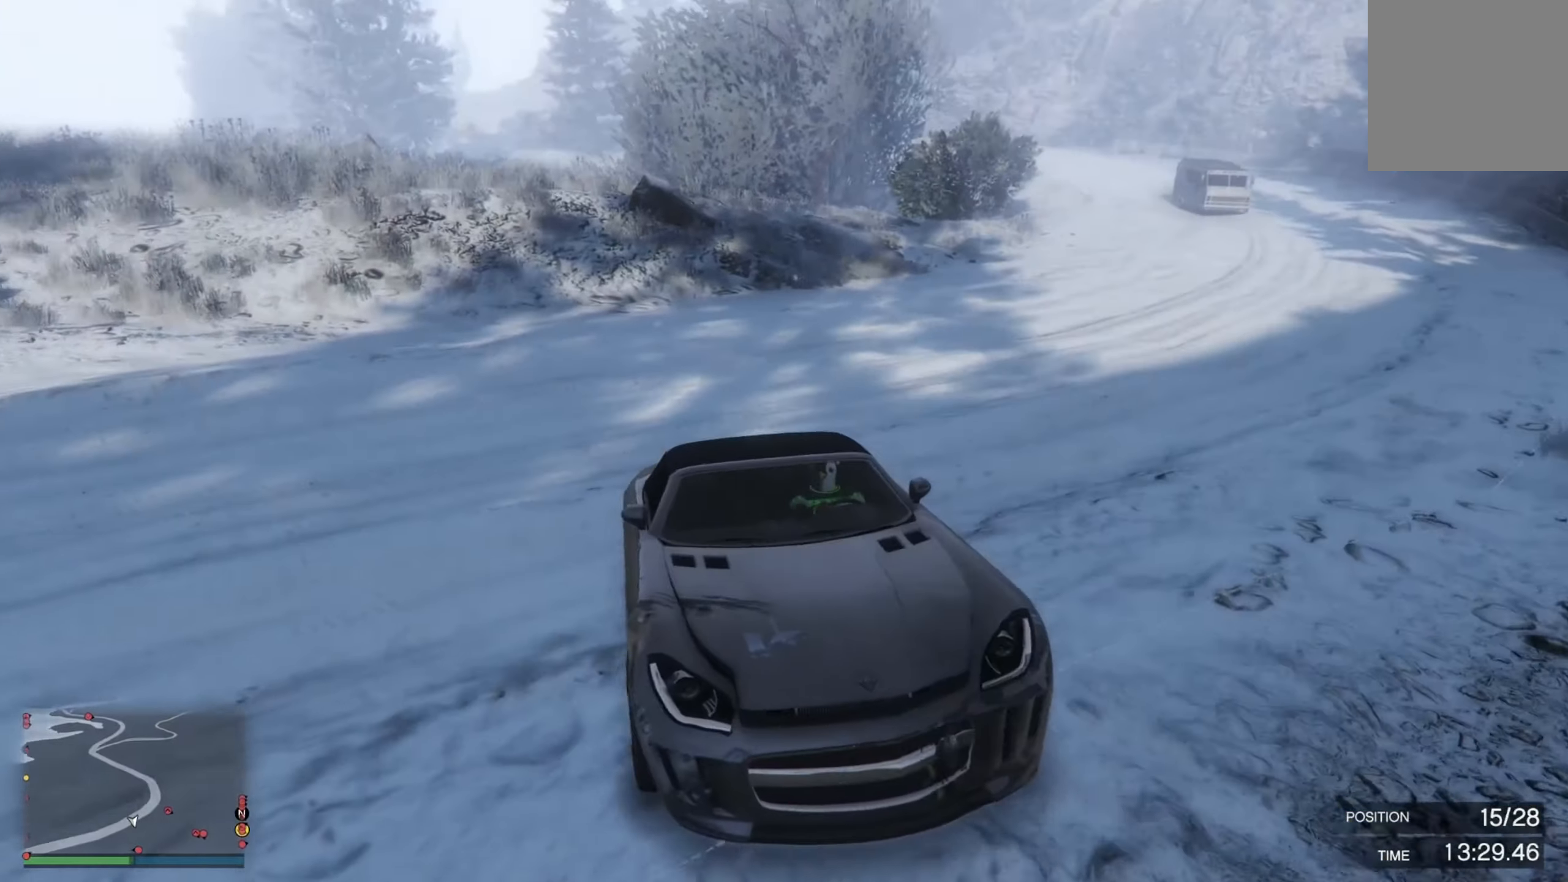
{"buttons": [], "left_stick": "up-left", "right_stick": "up-right", "events": []}
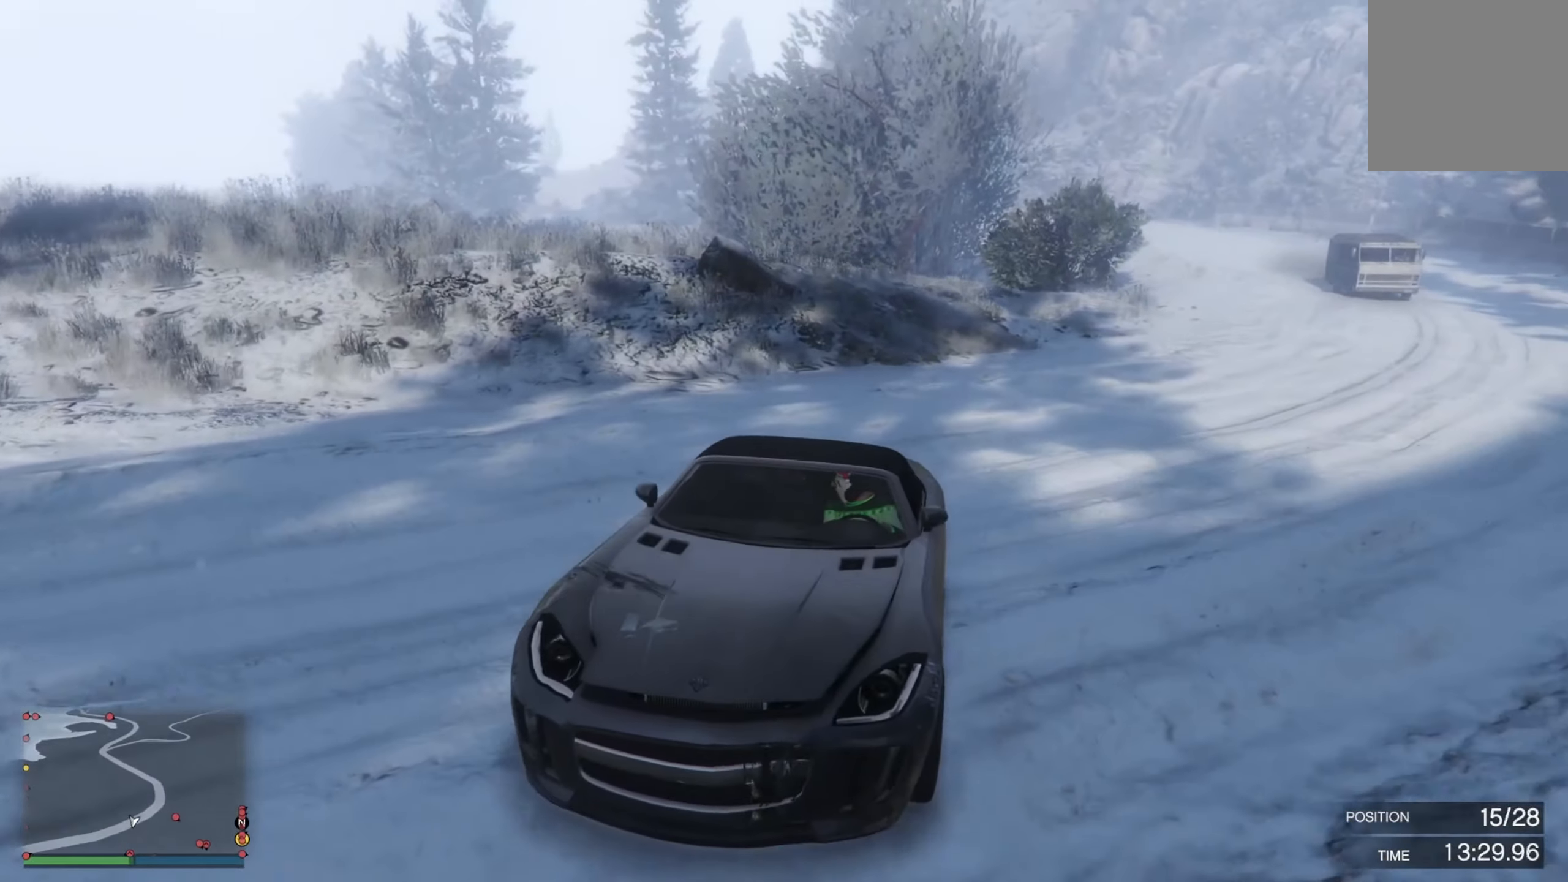
{"buttons": ["L2"], "left_stick": "center", "right_stick": "right", "events": [[66, "right_stick", "center"], [133, "L2", "down"], [133, "left_stick", "left"], [166, "right_stick", "right"], [233, "left_stick", "center"]]}
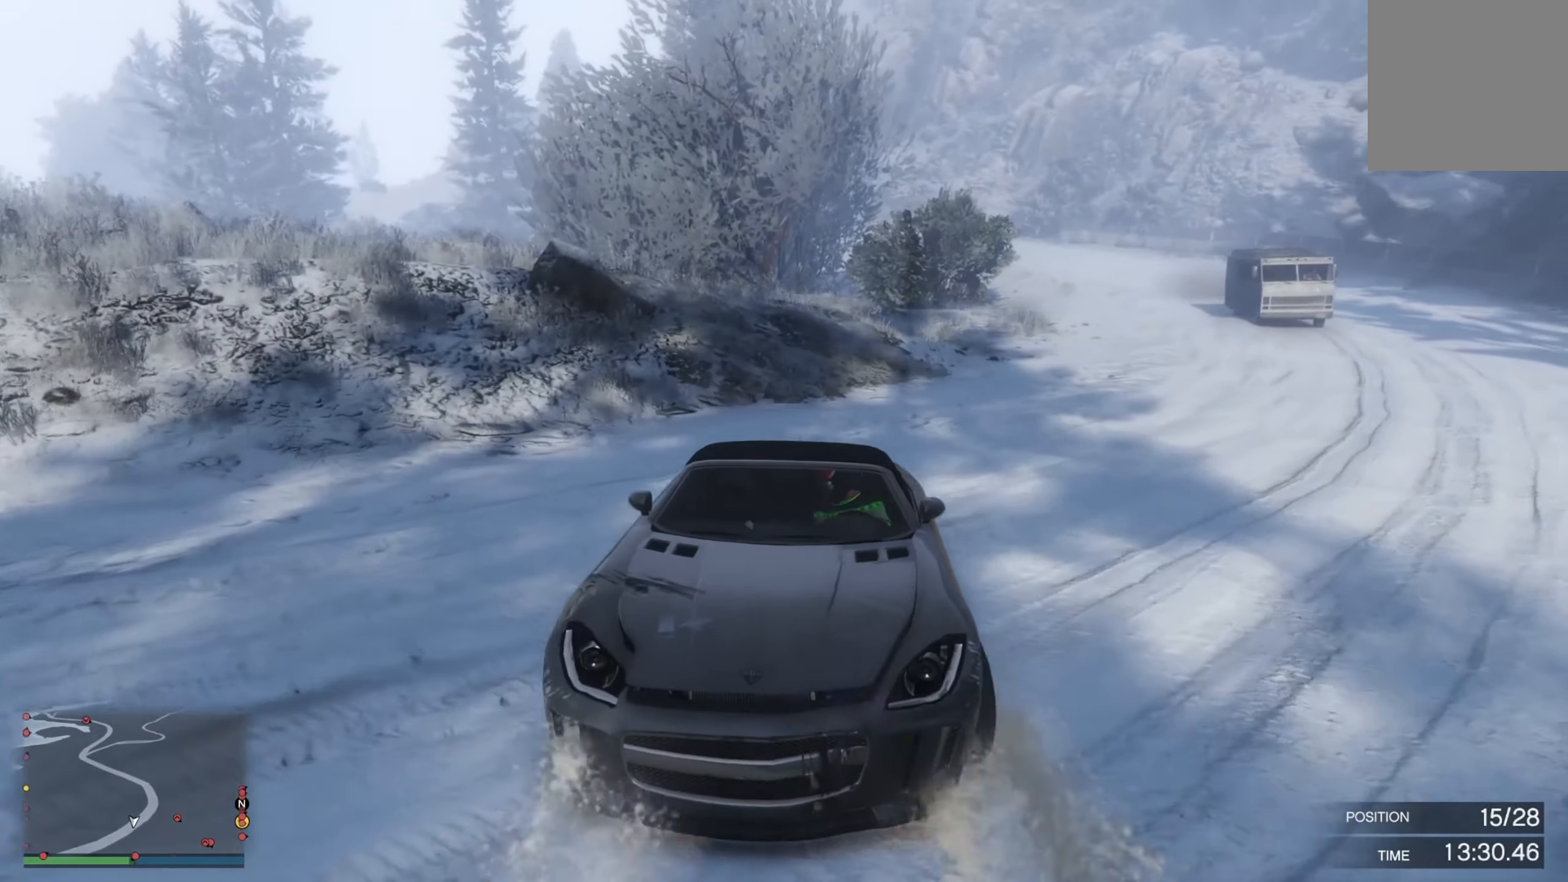
{"buttons": ["L2"], "left_stick": "center", "right_stick": "right", "events": [[33, "left_stick", "left"], [250, "left_stick", "up-left"], [400, "left_stick", "center"]]}
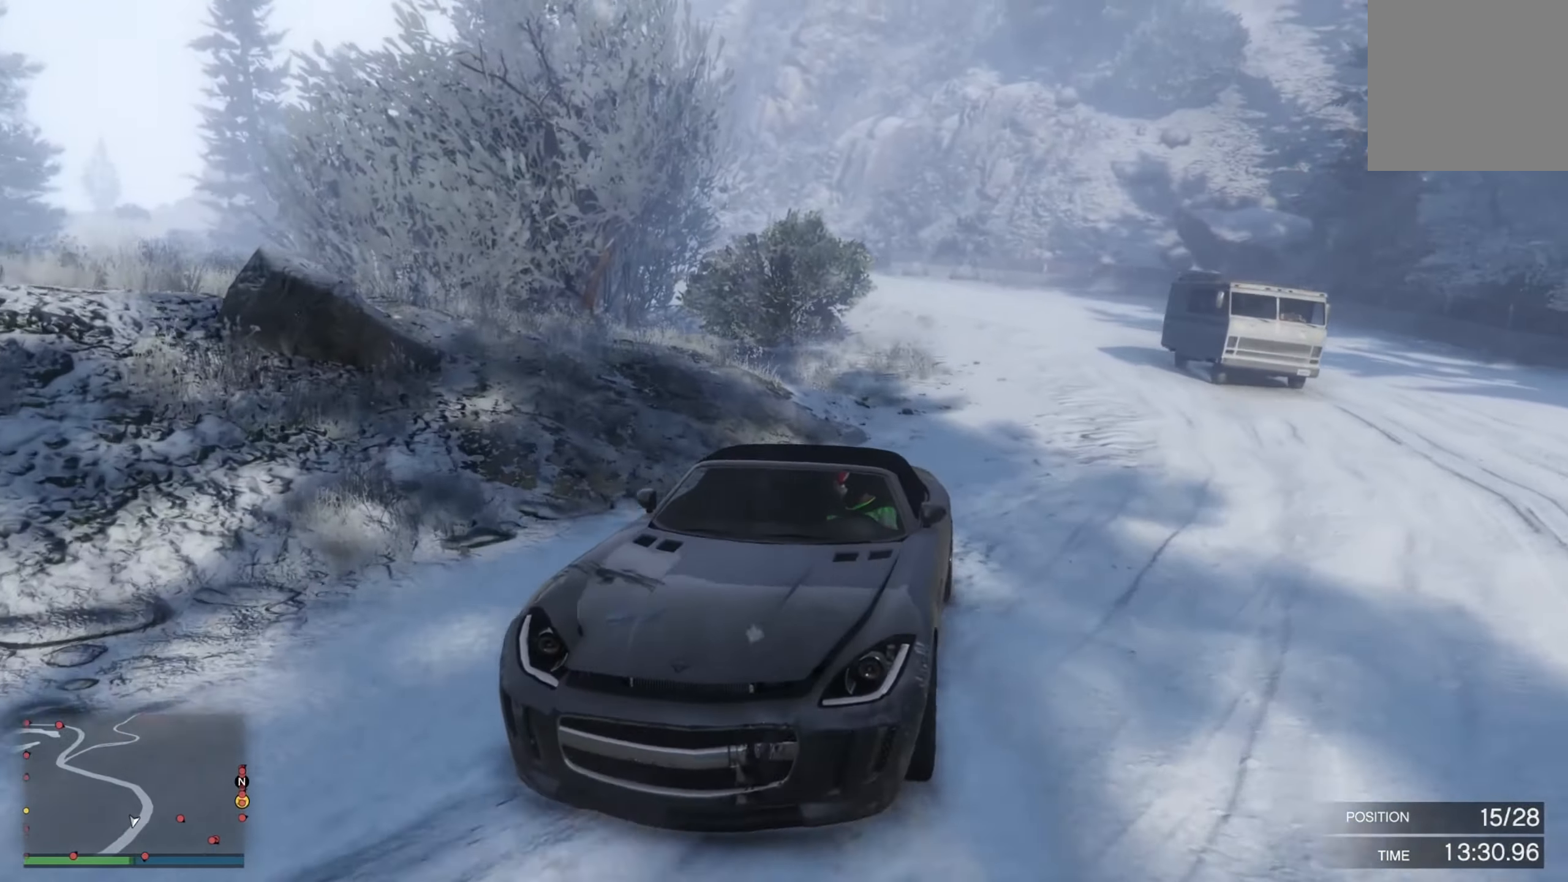
{"buttons": [], "left_stick": "right", "right_stick": "right", "events": [[166, "L2", "up"], [316, "left_stick", "right"]]}
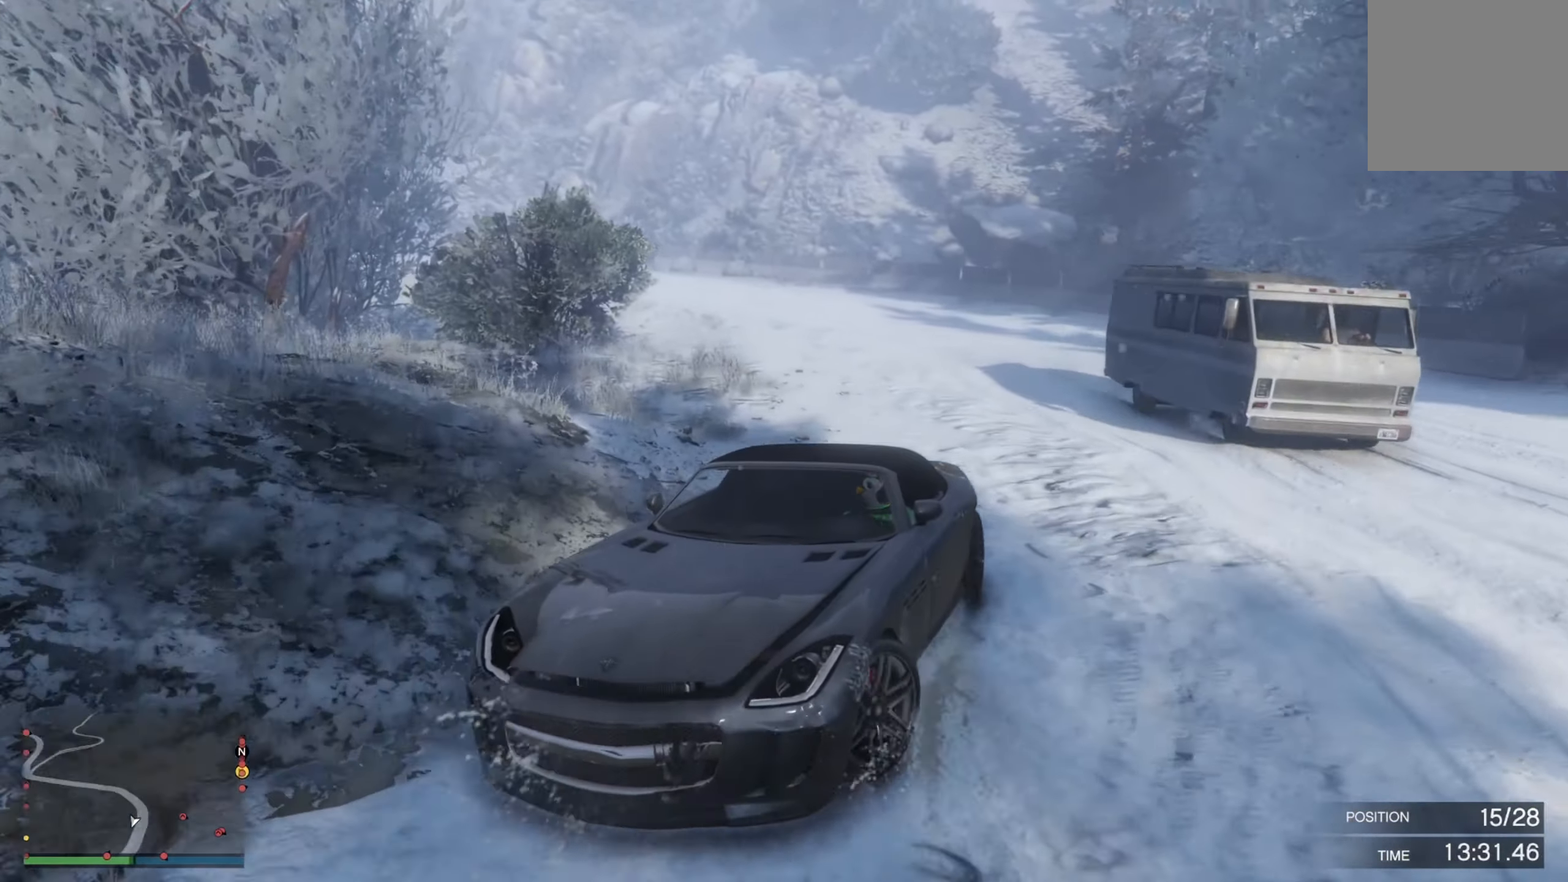
{"buttons": [], "left_stick": "right", "right_stick": "right", "events": [[150, "L2", "down"], [266, "L2", "up"]]}
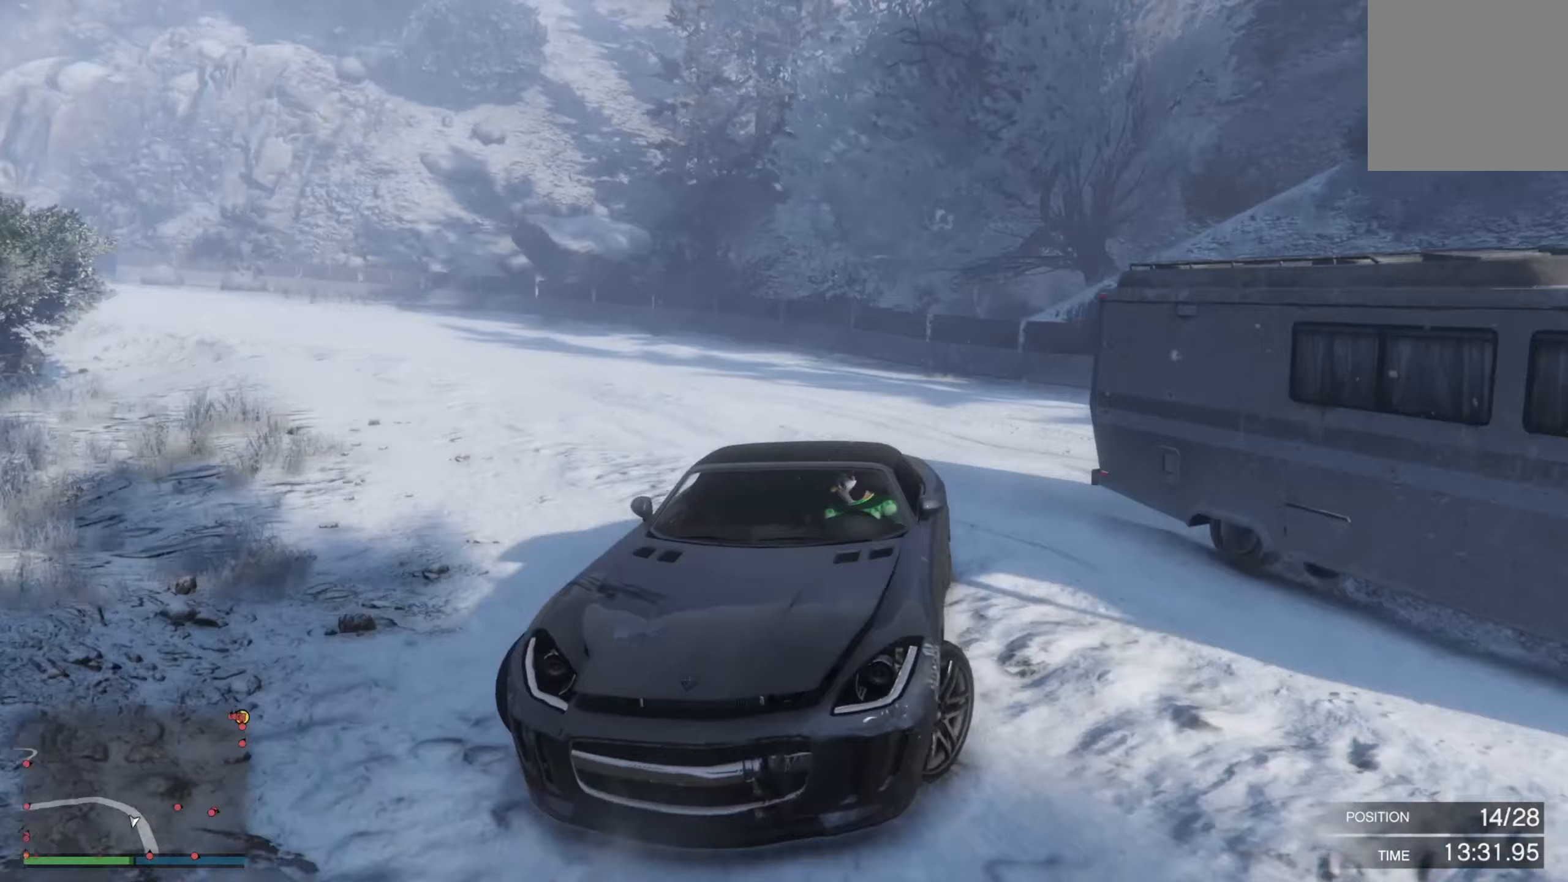
{"buttons": ["L2"], "left_stick": "right", "right_stick": "right", "events": [[150, "L2", "down"]]}
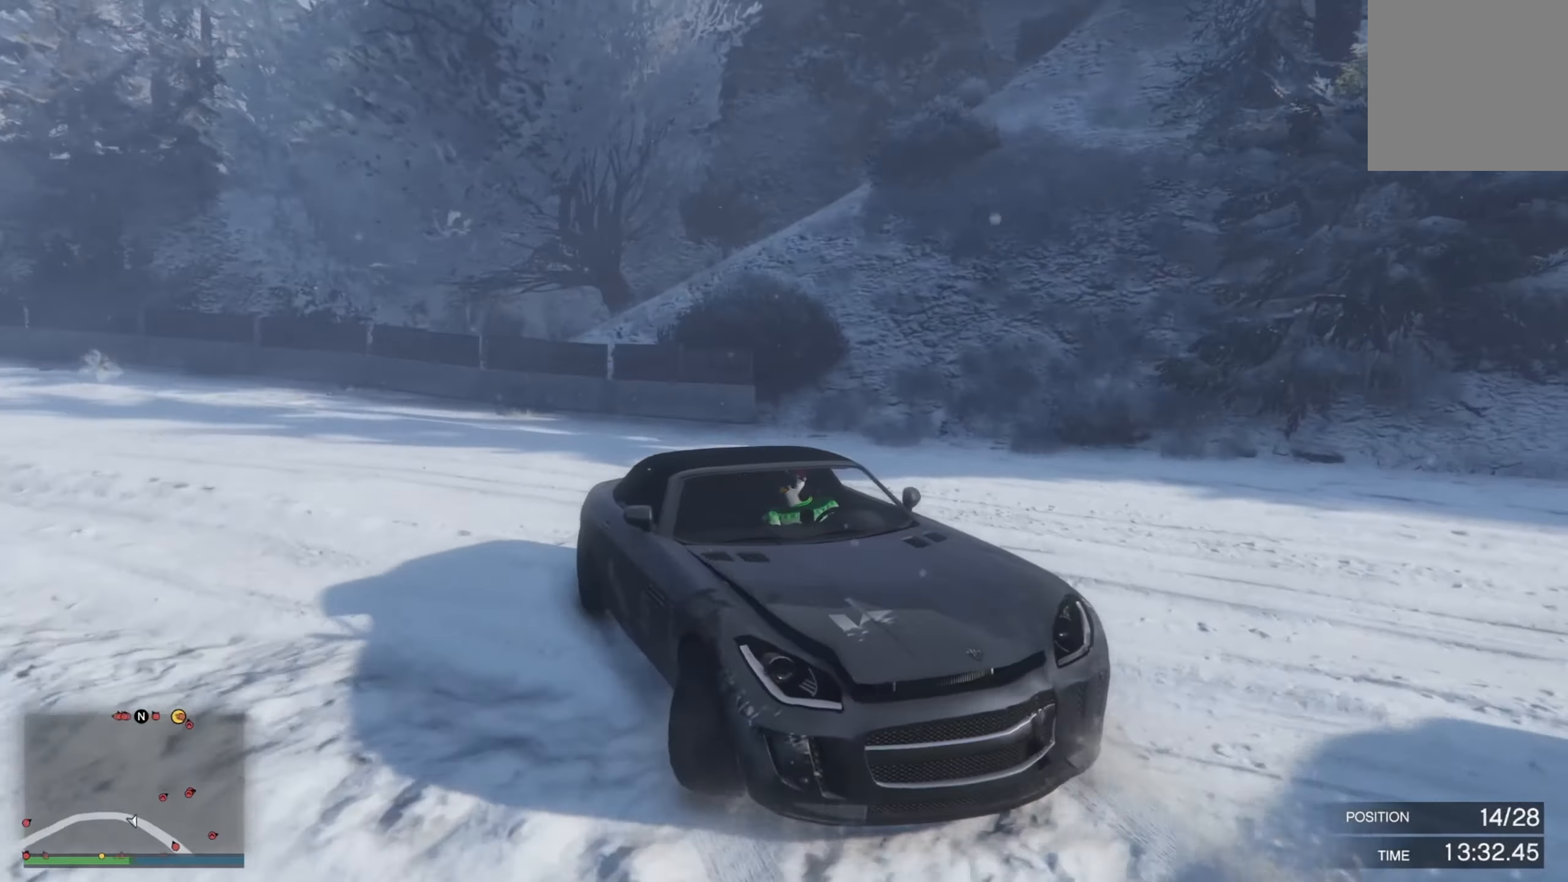
{"buttons": ["L2"], "left_stick": "right", "right_stick": "right", "events": [[167, "L2", "up"], [250, "L2", "down"]]}
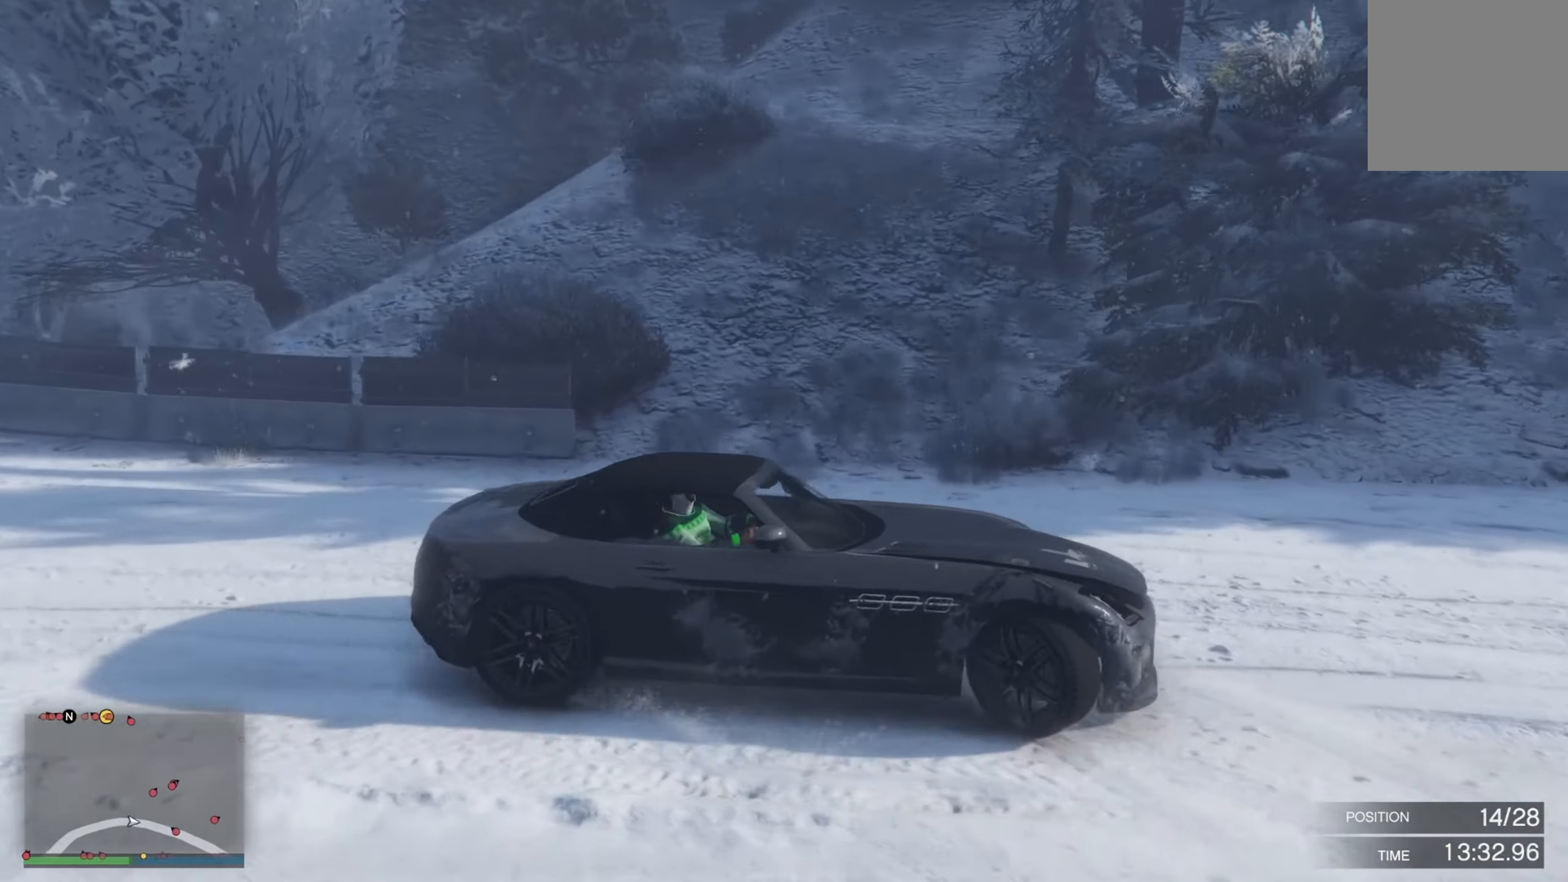
{"buttons": [], "left_stick": "right", "right_stick": "right", "events": [[283, "L2", "up"]]}
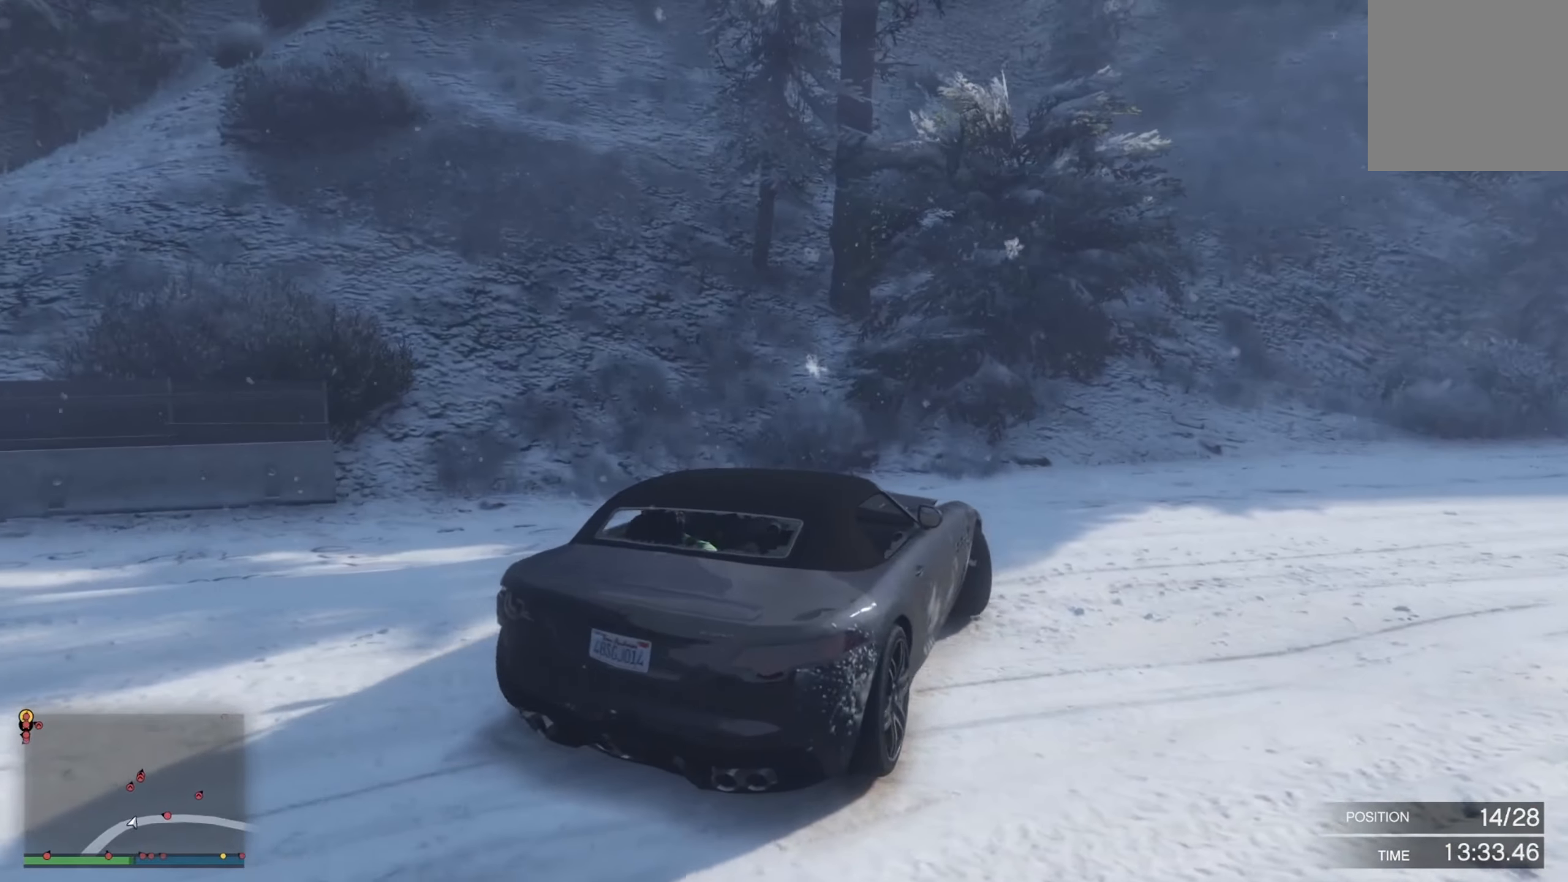
{"buttons": ["R2"], "left_stick": "right", "right_stick": "center", "events": [[233, "R2", "down"], [233, "right_stick", "center"]]}
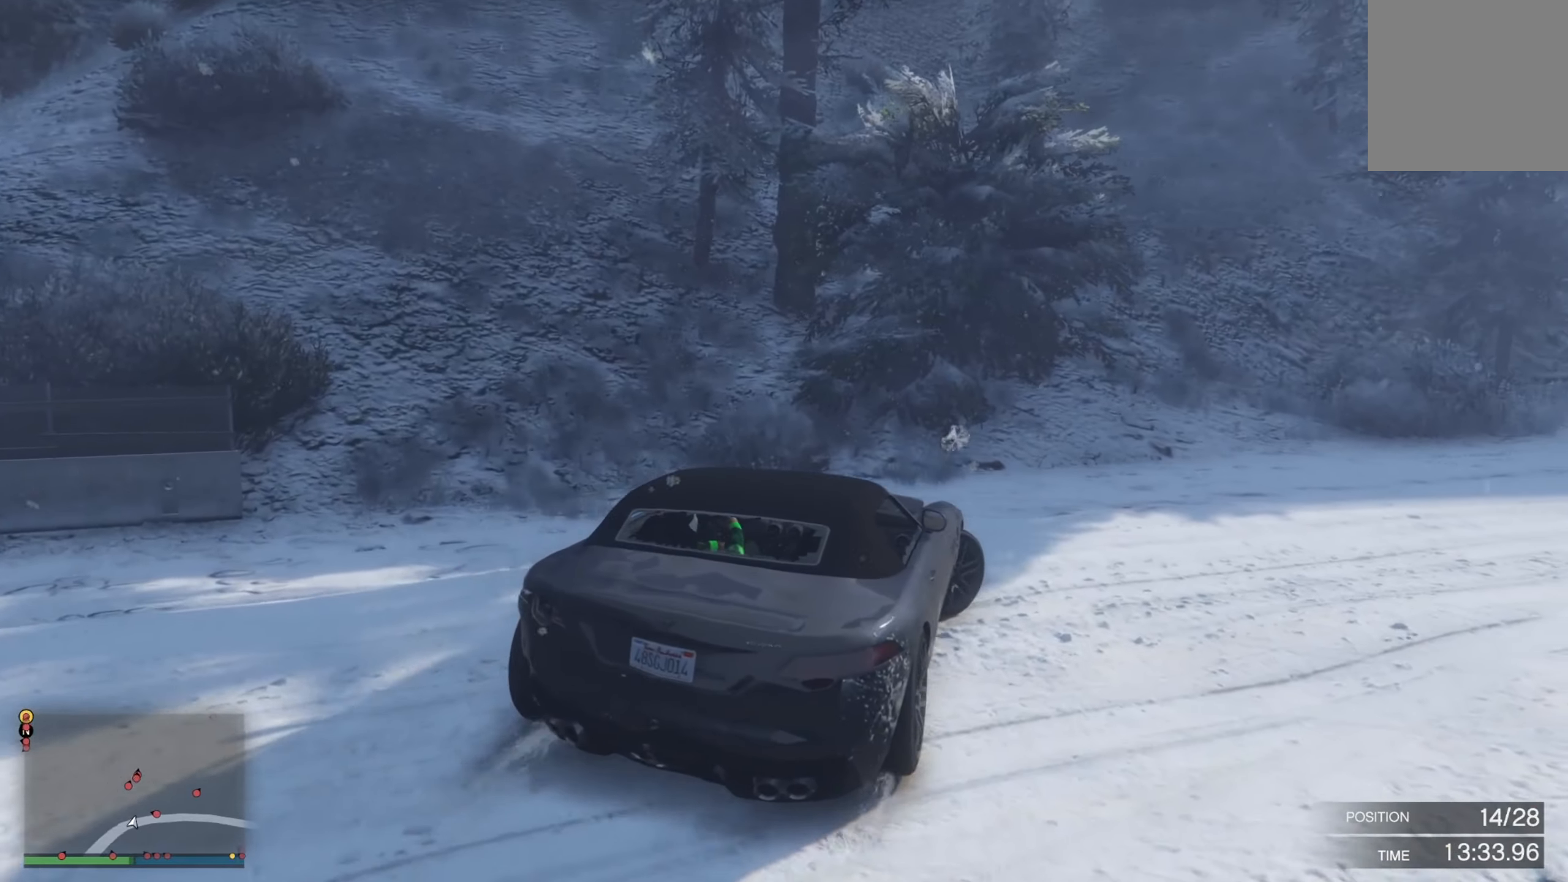
{"buttons": ["R2"], "left_stick": "center", "right_stick": "center", "events": [[350, "left_stick", "center"]]}
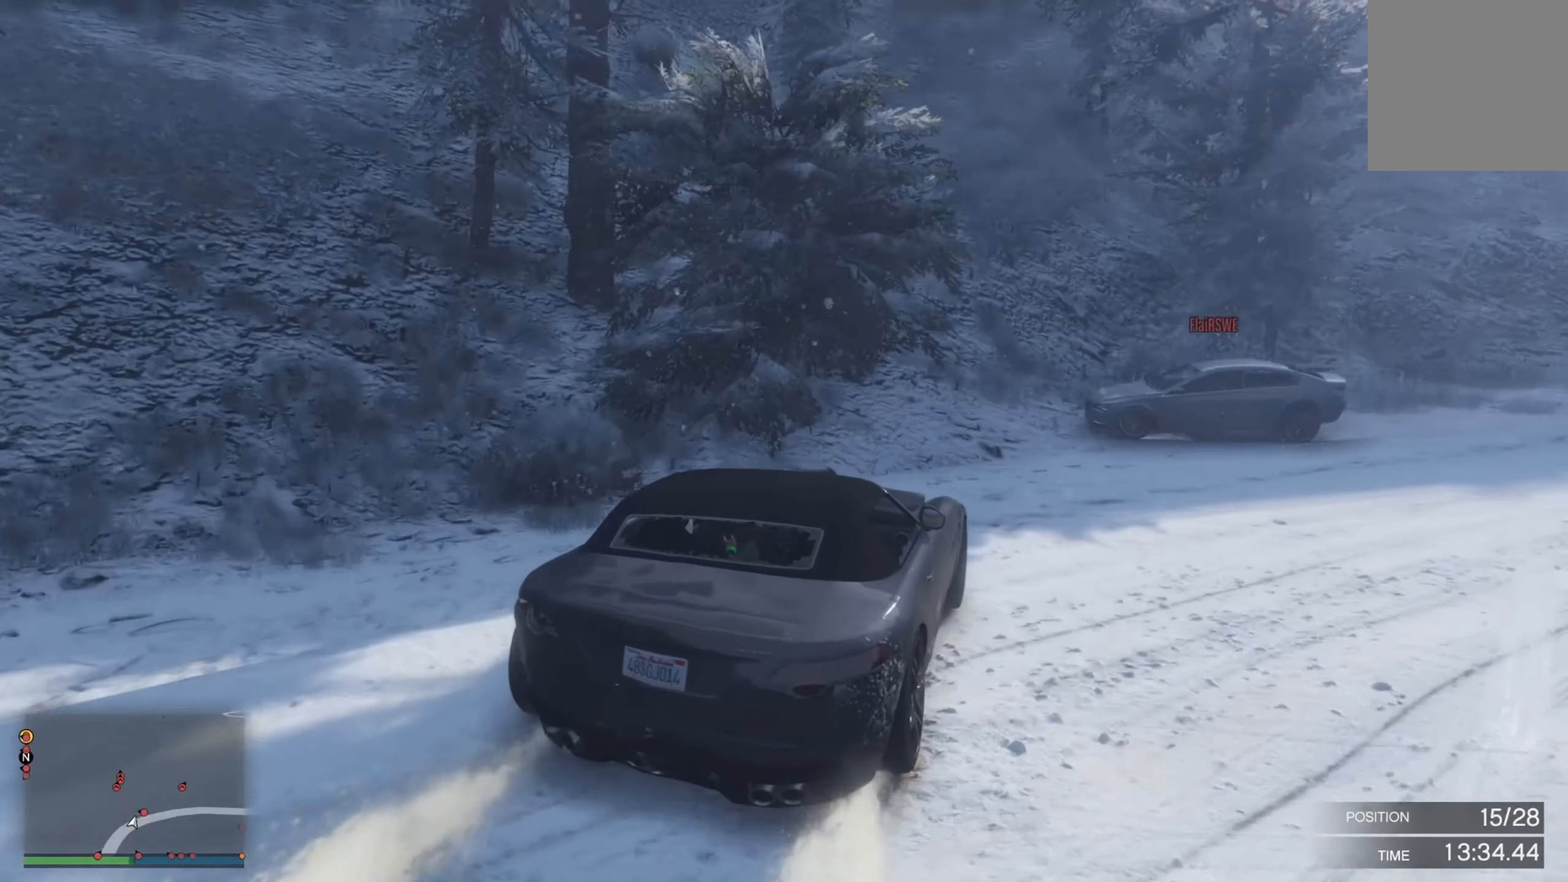
{"buttons": ["R2"], "left_stick": "center", "right_stick": "center", "events": [[33, "left_stick", "up-left"], [200, "left_stick", "right"], [467, "left_stick", "center"]]}